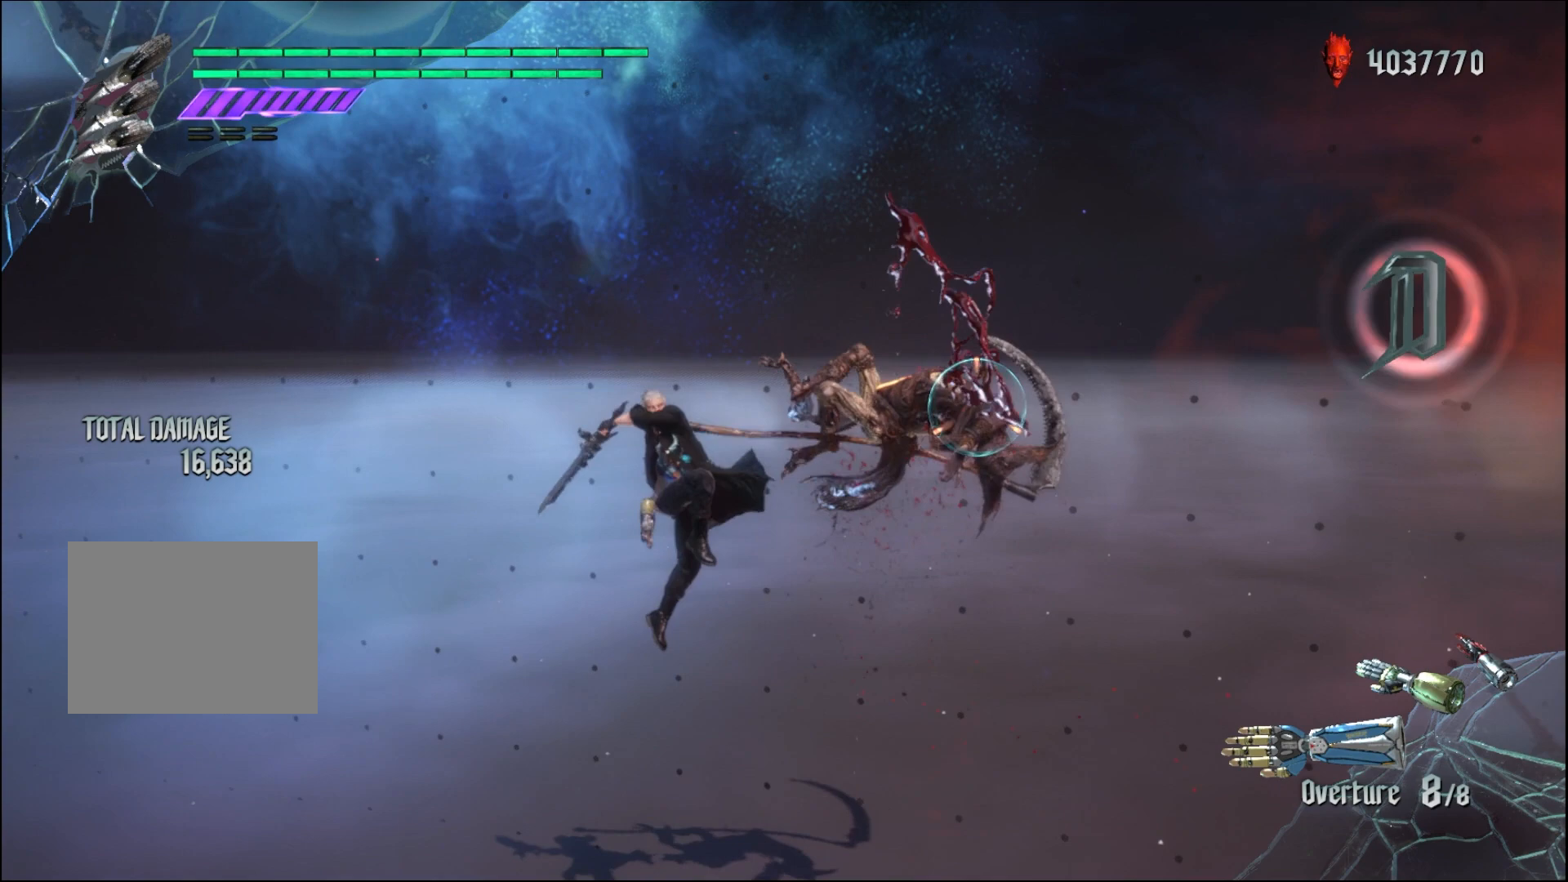
Gameplay with a controller (Xbox layout); each line is a JSON object with the inputs held at the frame after it (dt_ms = milliseconds from this image to that frame). "events" lists button and stick changes between this image and that frame as [ms after this image, input, new state], when the widget could be followed in between. Not read: L3 R3.
{"dt_ms": 500, "buttons": ["R1"], "left_stick": "center", "right_stick": "center", "events": [[67, "L2", "down"], [233, "L2", "up"]]}
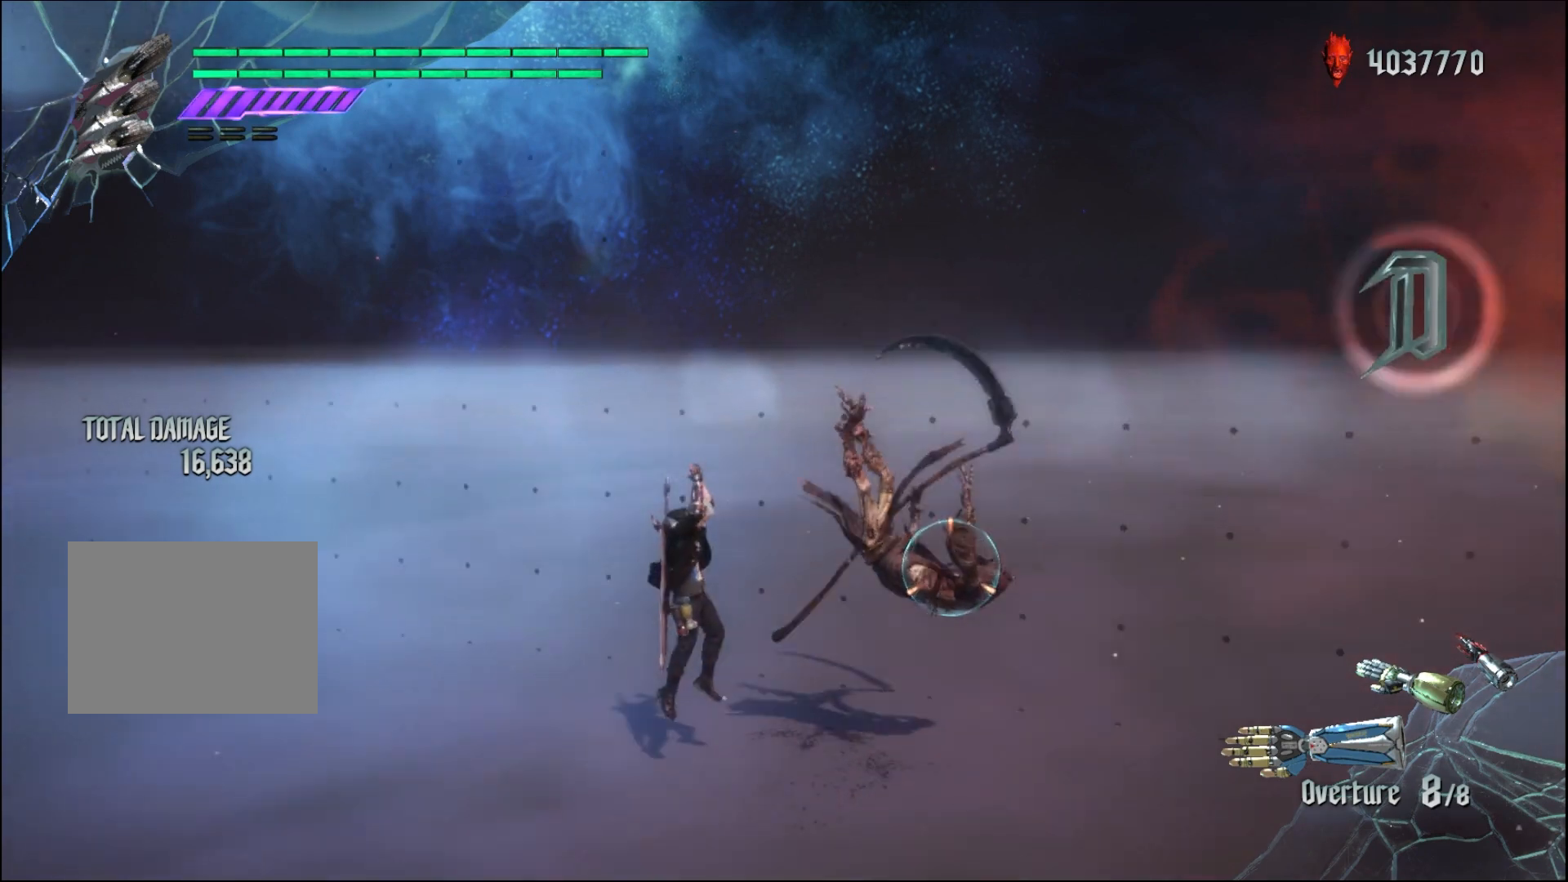
{"dt_ms": 500, "buttons": ["R1"], "left_stick": "down-right", "right_stick": "center", "events": [[267, "left_stick", "down-right"]]}
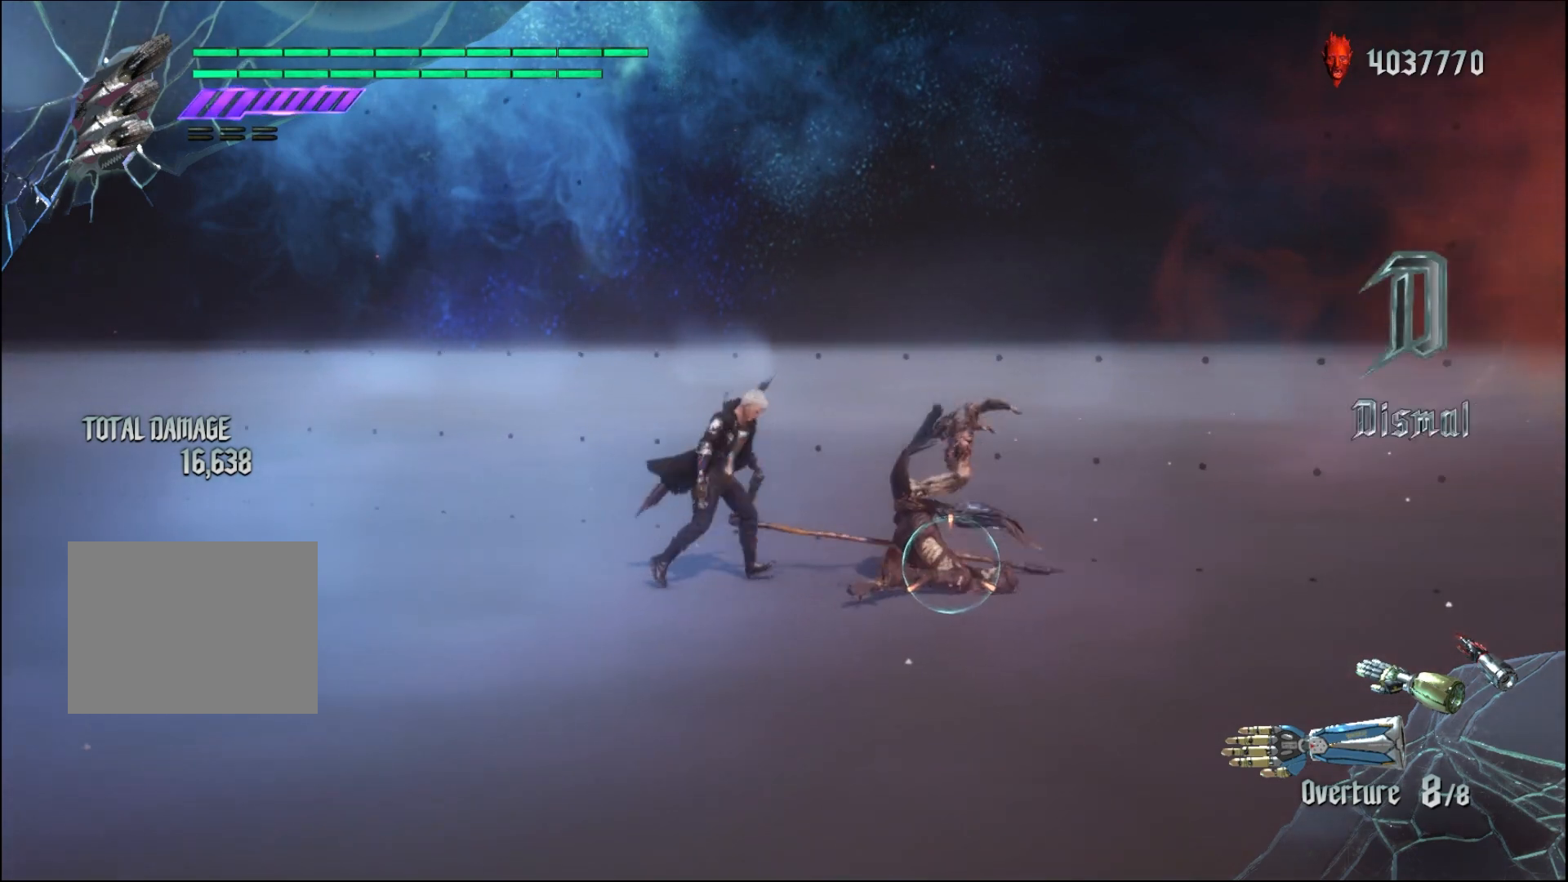
{"dt_ms": 500, "buttons": ["Y", "R1"], "left_stick": "down-left", "right_stick": "center", "events": [[133, "left_stick", "center"], [267, "left_stick", "down-left"], [300, "Y", "down"]]}
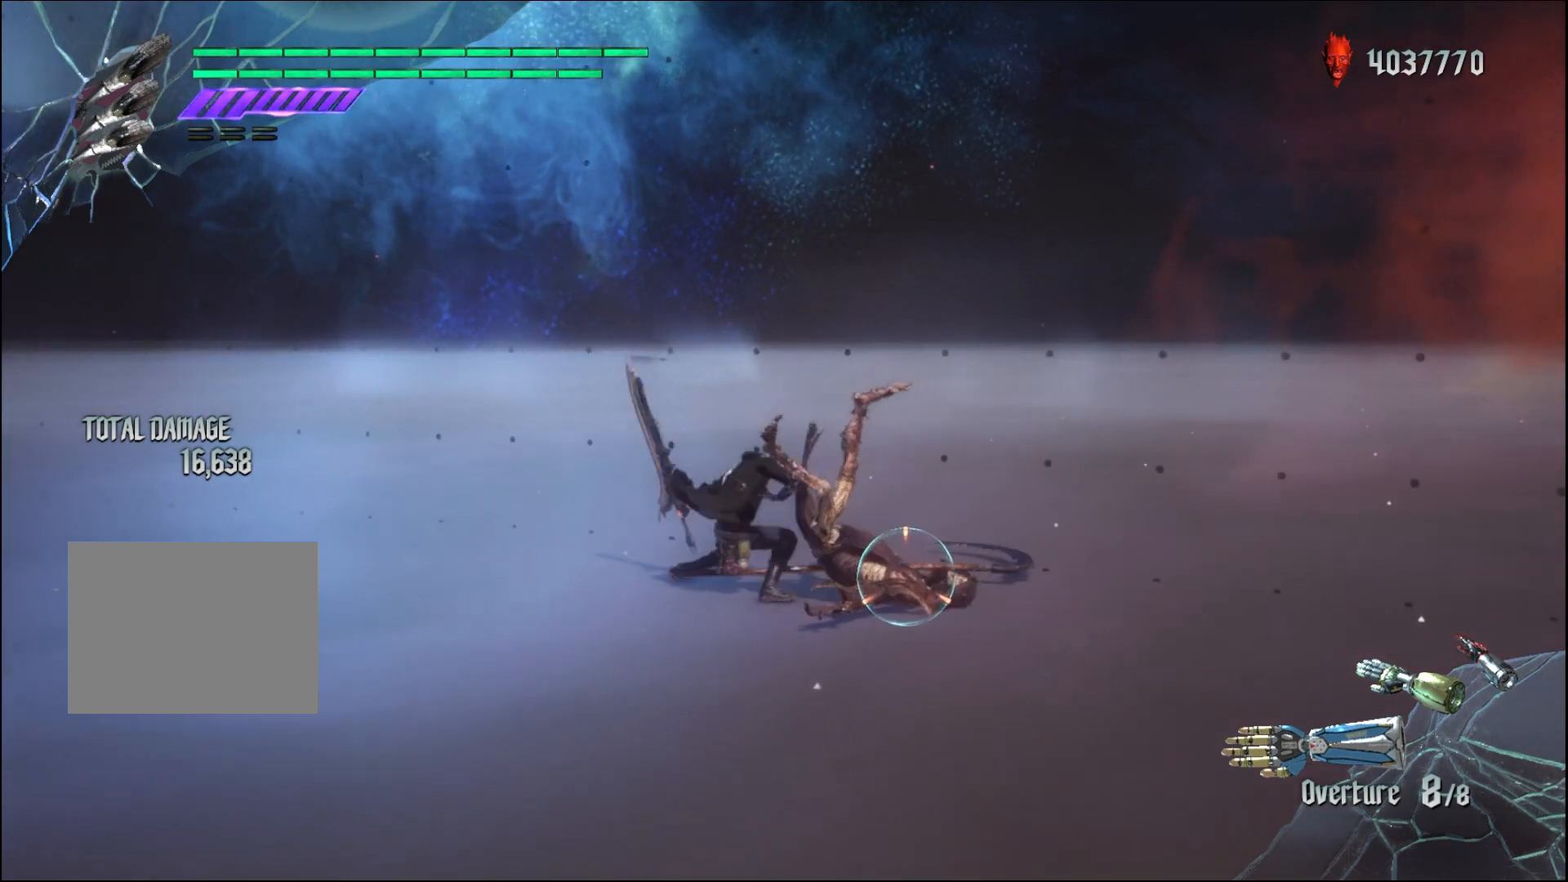
{"dt_ms": 500, "buttons": ["R1"], "left_stick": "center", "right_stick": "center", "events": [[333, "Y", "up"], [333, "left_stick", "center"]]}
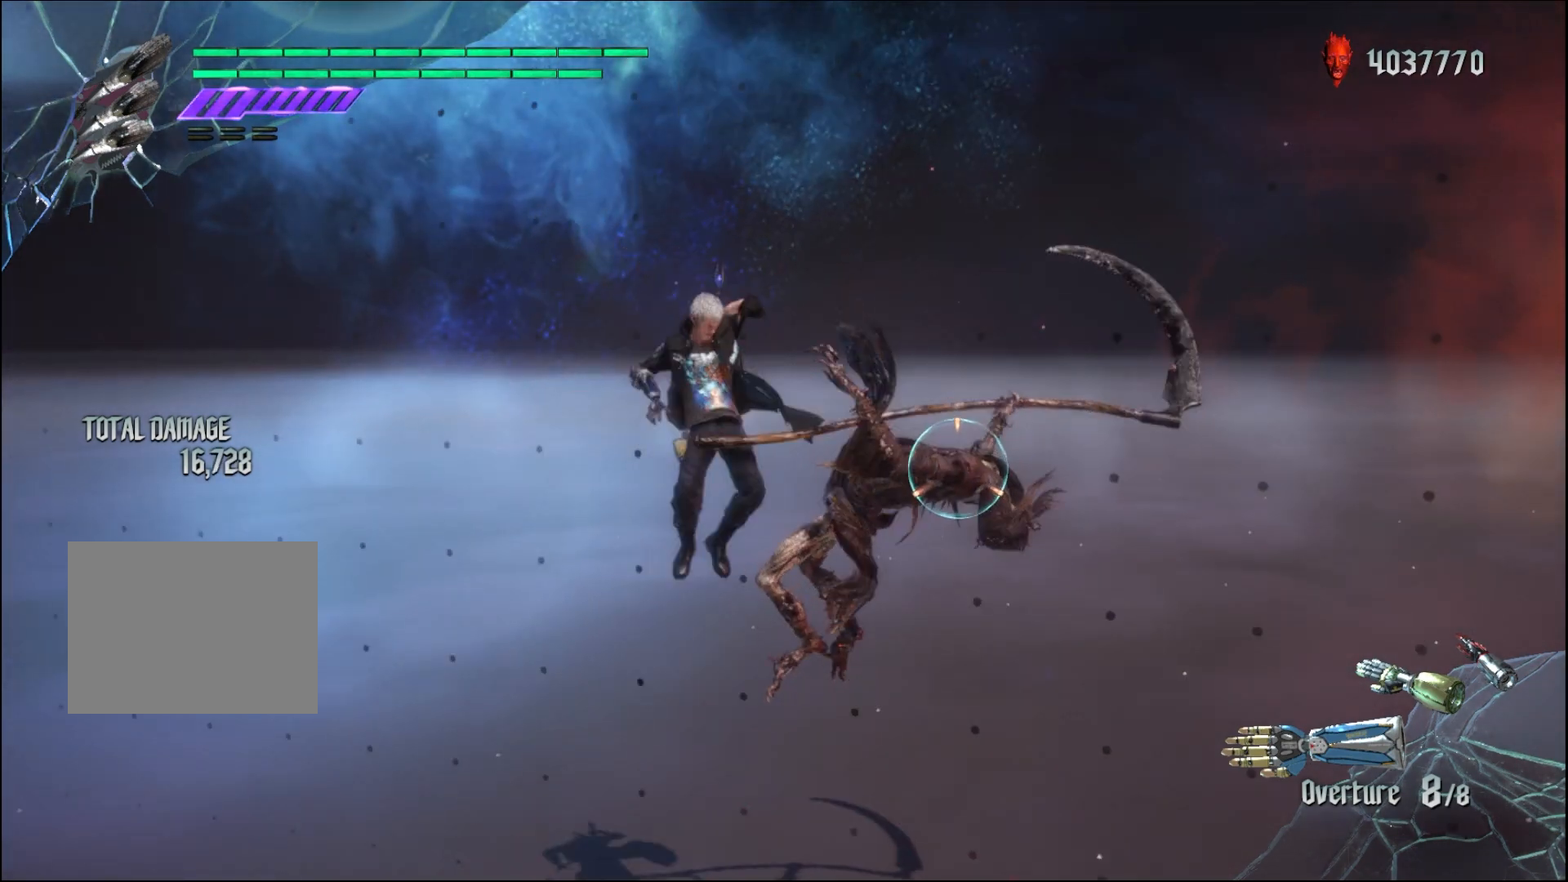
{"dt_ms": 500, "buttons": ["Y", "R1"], "left_stick": "center", "right_stick": "center", "events": [[33, "Y", "down"], [200, "Y", "up"], [400, "Y", "down"]]}
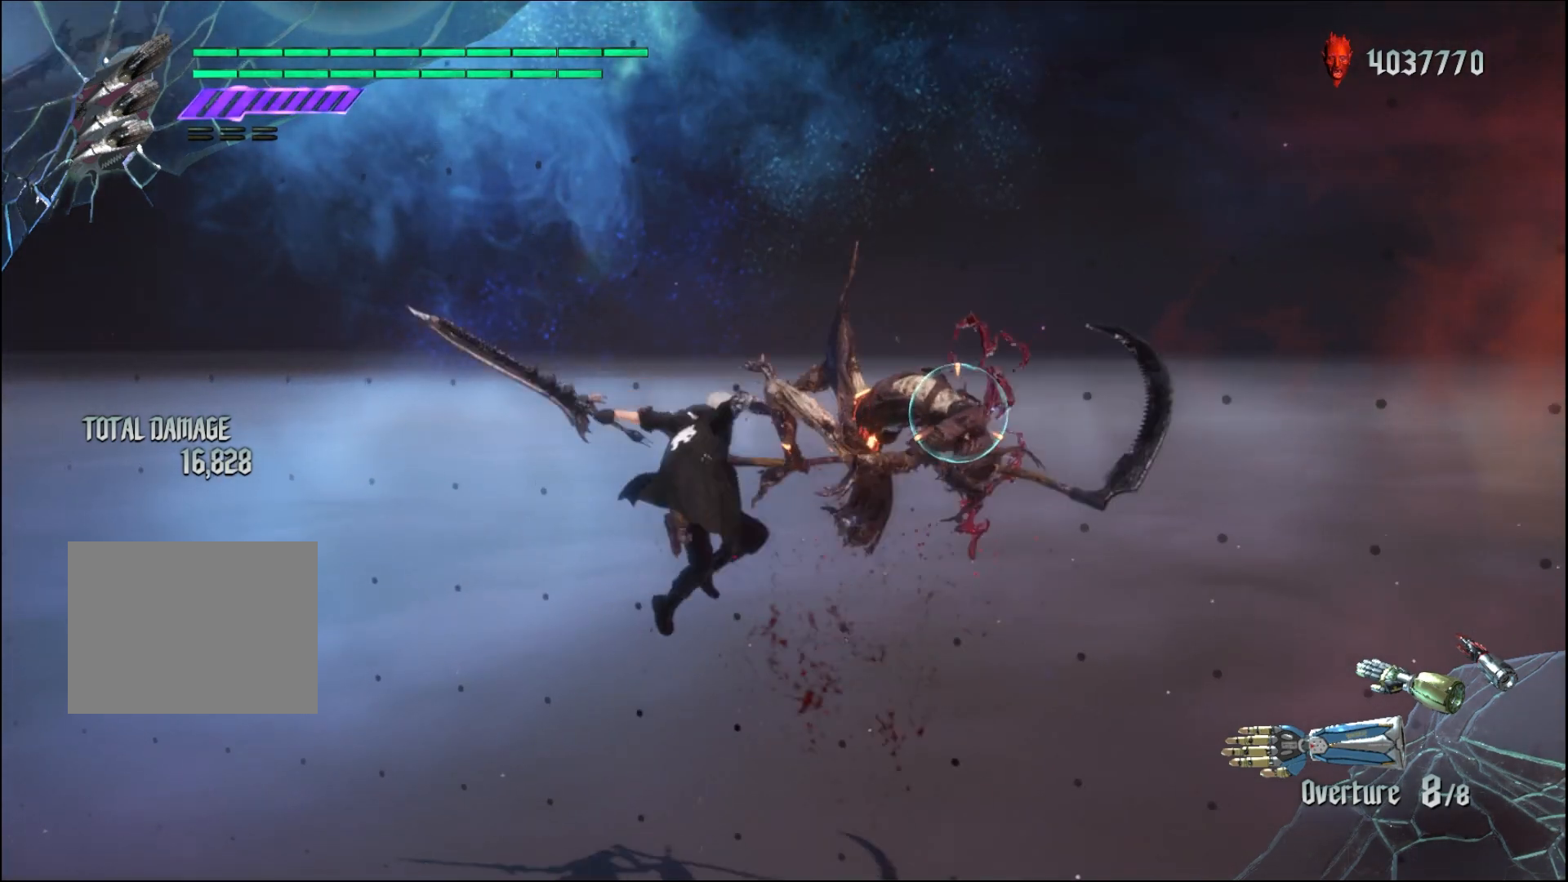
{"dt_ms": 500, "buttons": ["R1"], "left_stick": "center", "right_stick": "center", "events": [[33, "Y", "up"], [200, "L2", "down"], [367, "L2", "up"]]}
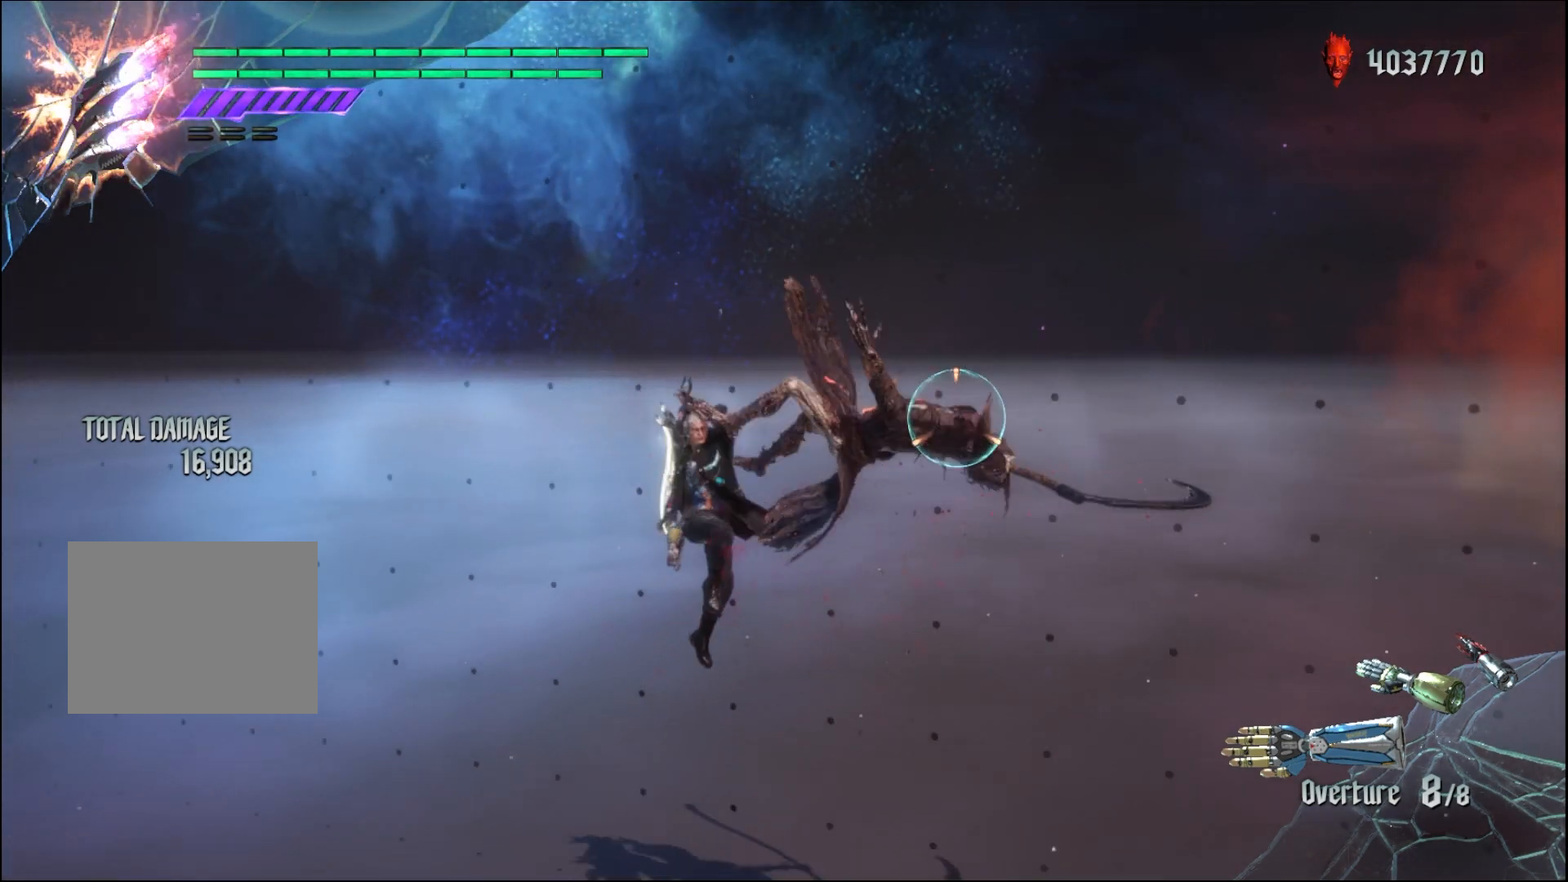
{"dt_ms": 500, "buttons": ["R1"], "left_stick": "center", "right_stick": "center", "events": [[133, "Y", "down"], [500, "Y", "up"]]}
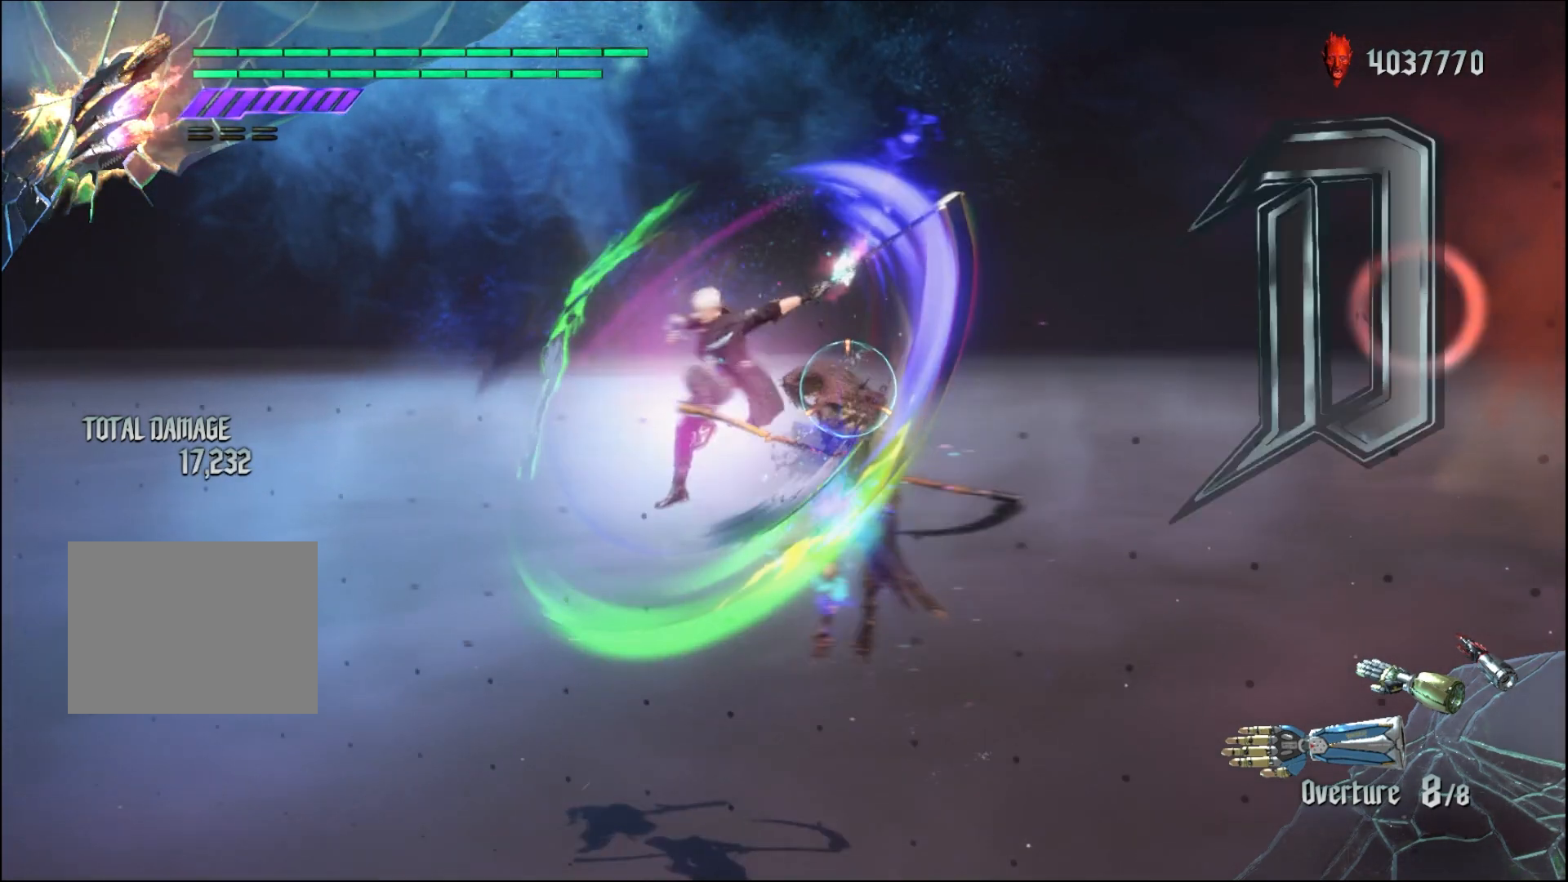
{"dt_ms": 500, "buttons": ["R1"], "left_stick": "center", "right_stick": "center", "events": []}
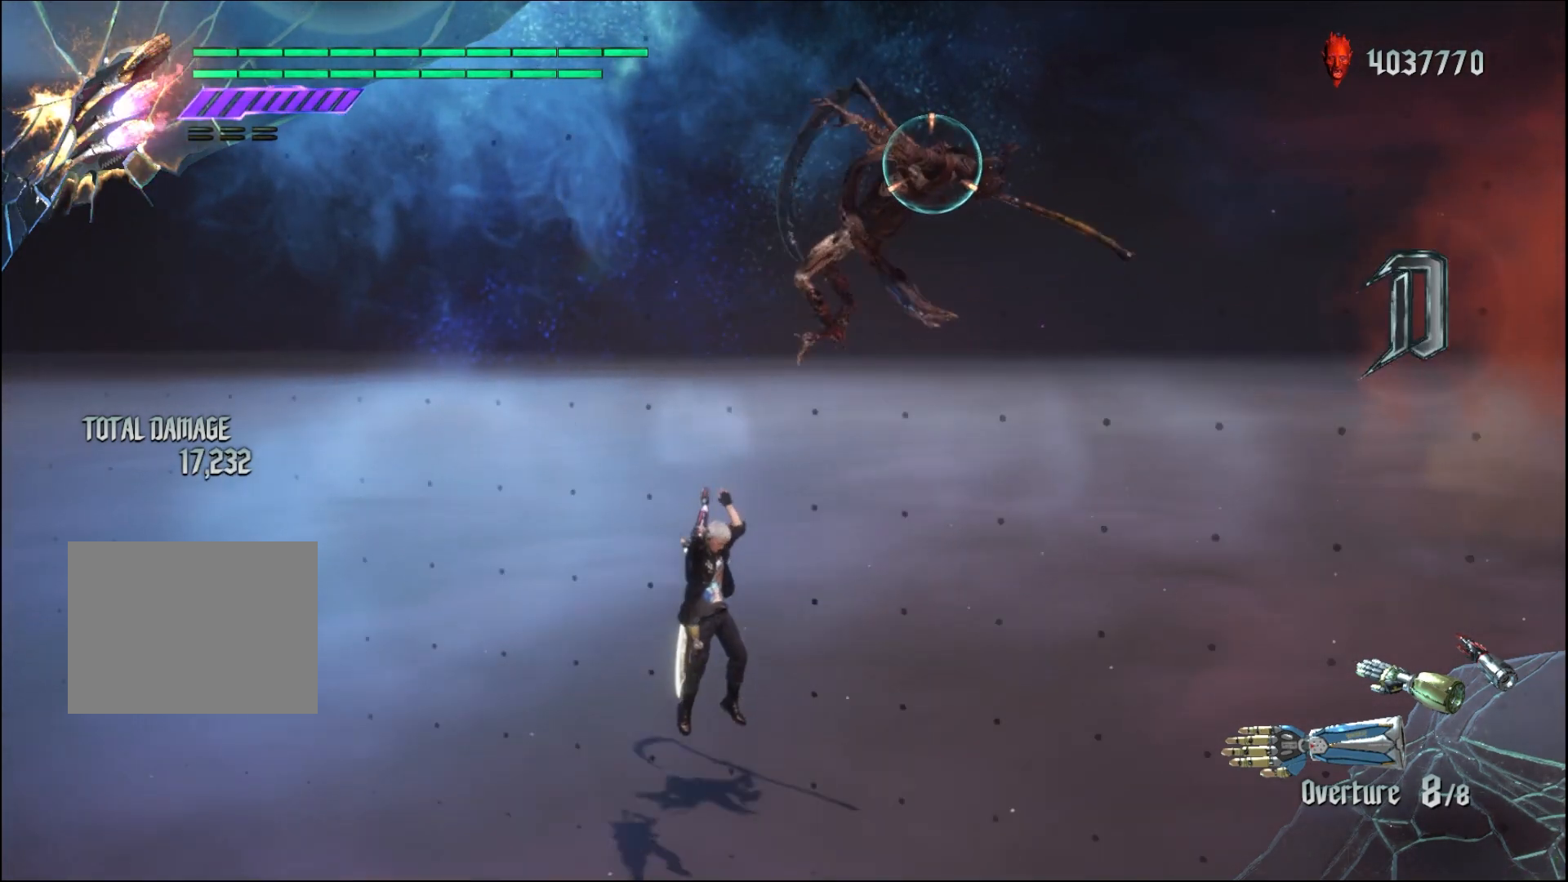
{"dt_ms": 500, "buttons": ["R1"], "left_stick": "center", "right_stick": "center"}
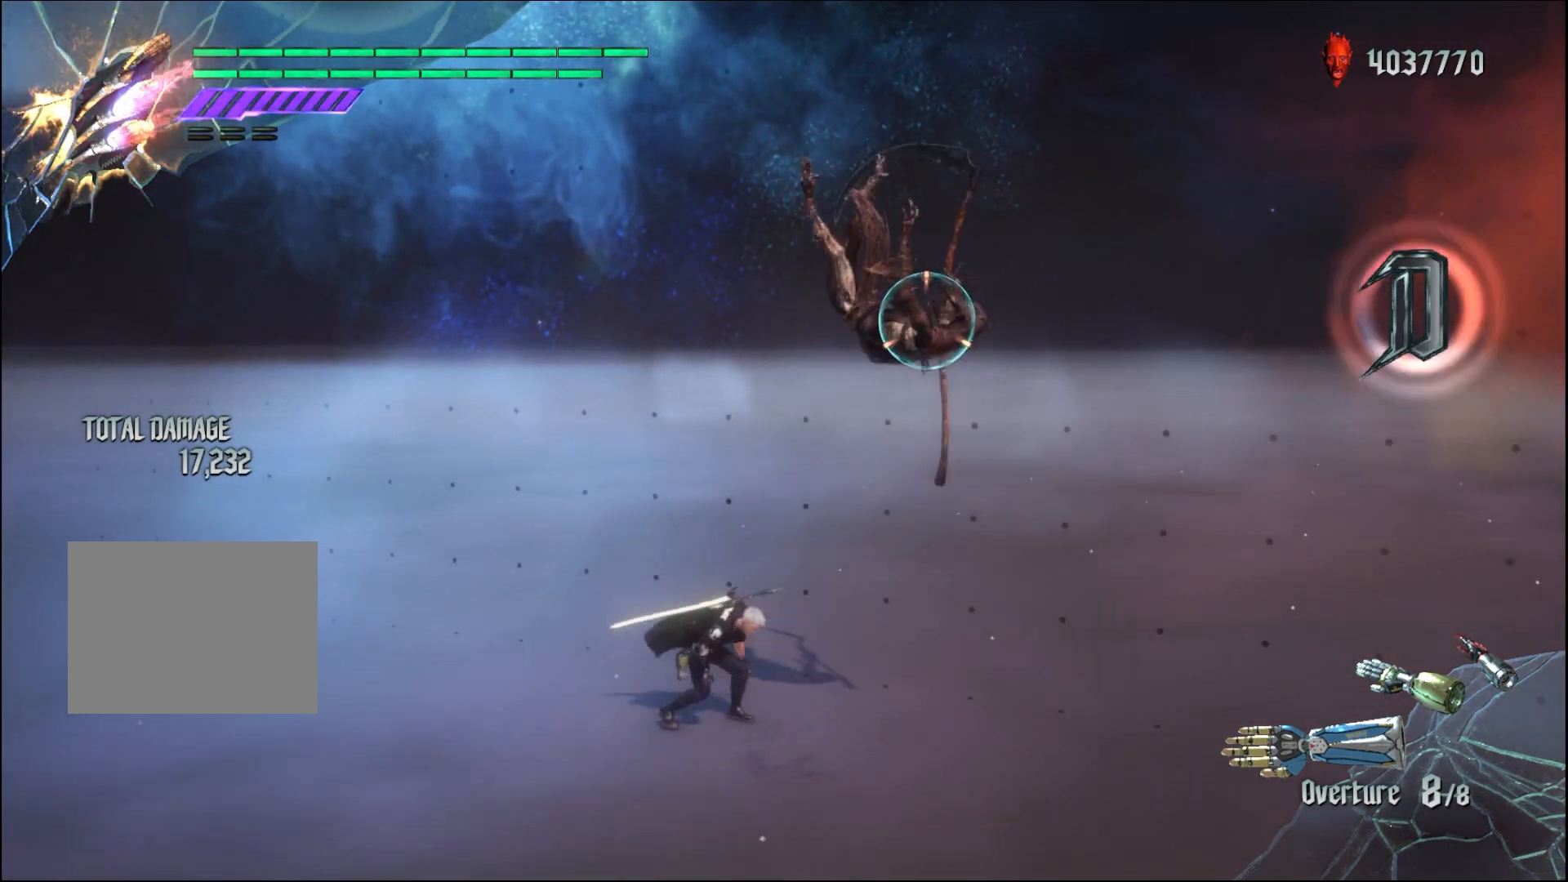
{"dt_ms": 500, "buttons": ["R1"], "left_stick": "center", "right_stick": "center", "events": []}
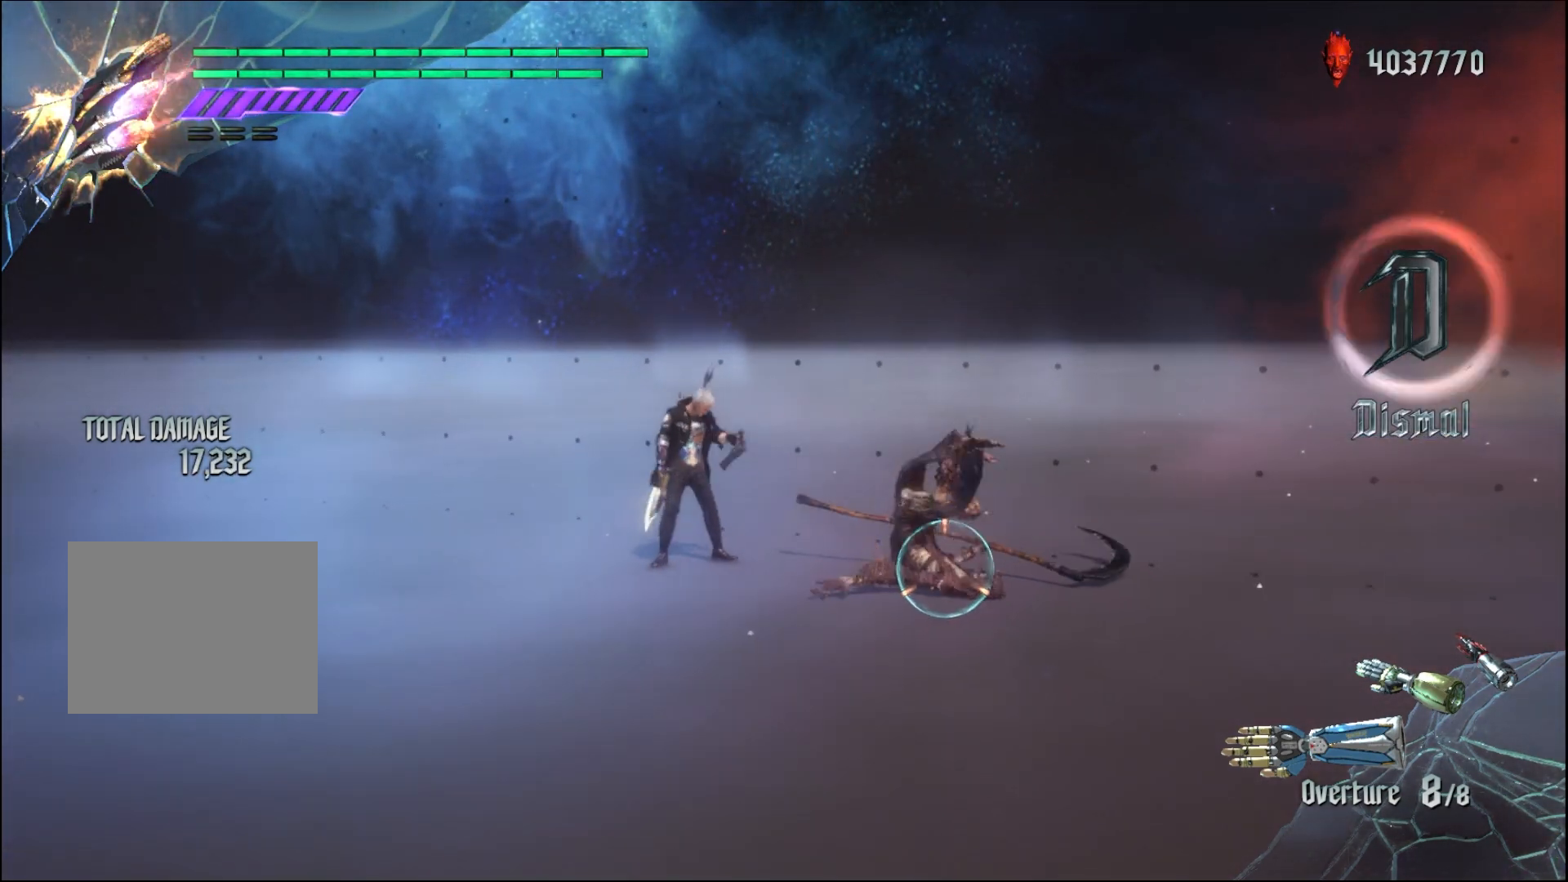
{"dt_ms": 500, "buttons": ["R1"], "left_stick": "center", "right_stick": "center", "events": []}
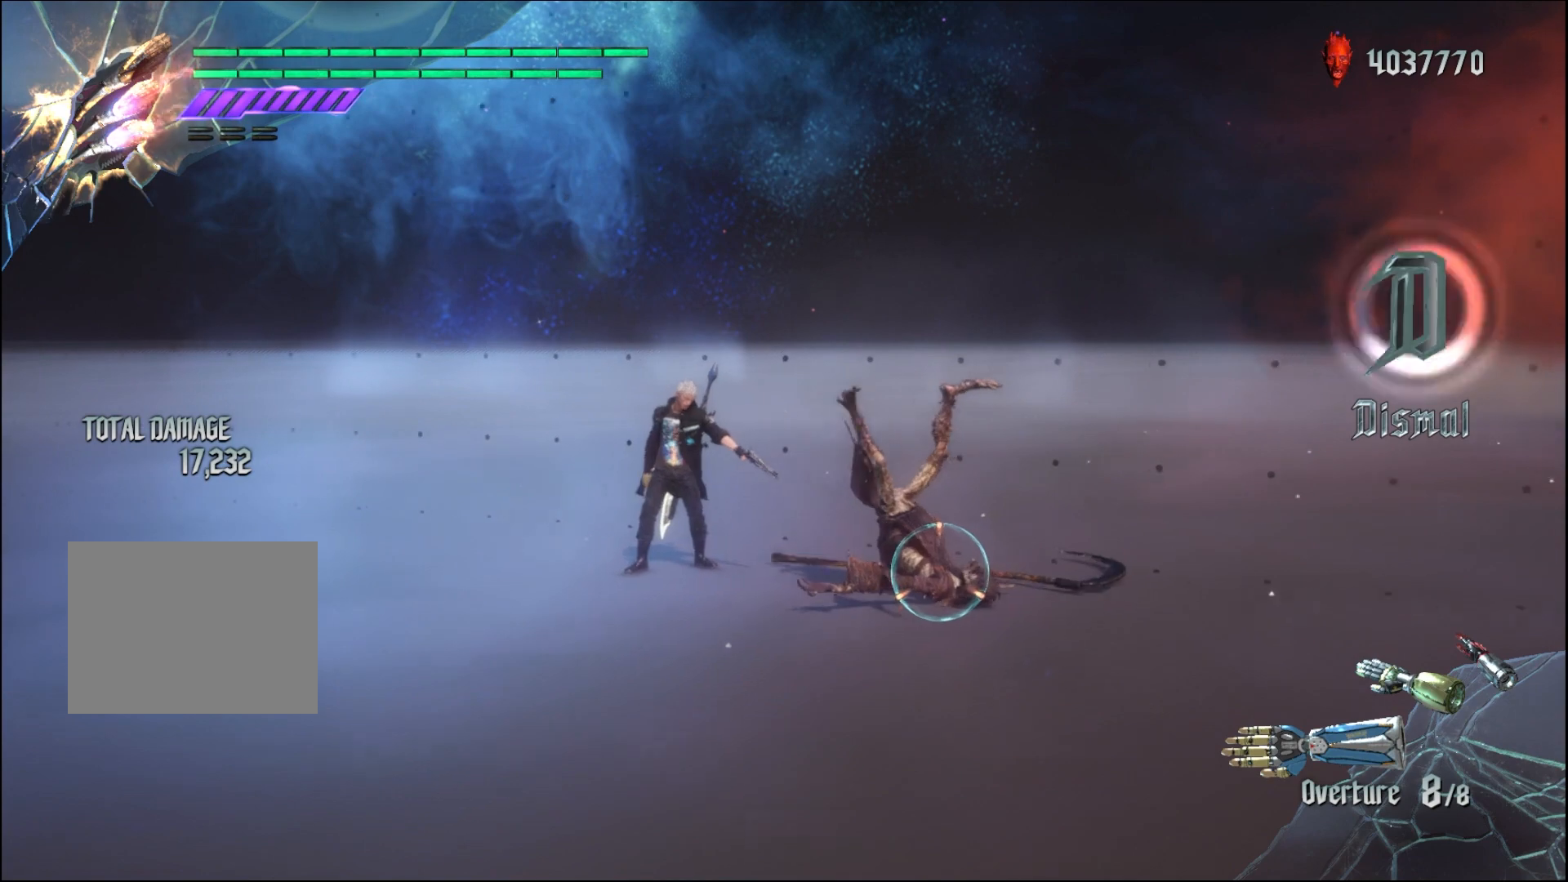
{"dt_ms": 500, "buttons": ["R1"], "left_stick": "center", "right_stick": "center"}
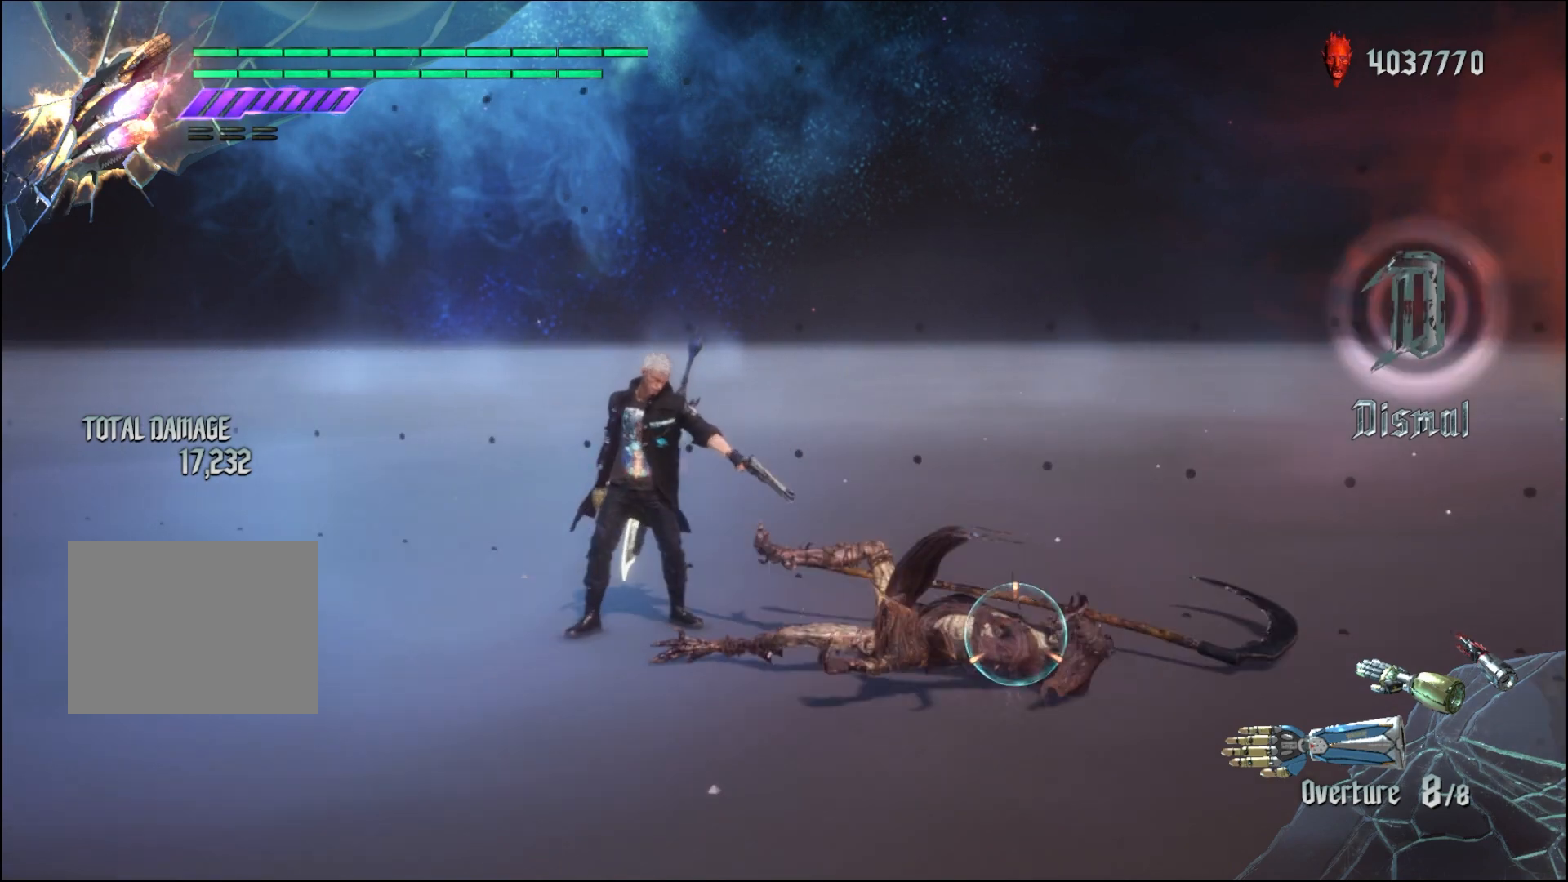
{"dt_ms": 500, "buttons": ["R1"], "left_stick": "center", "right_stick": "center", "events": []}
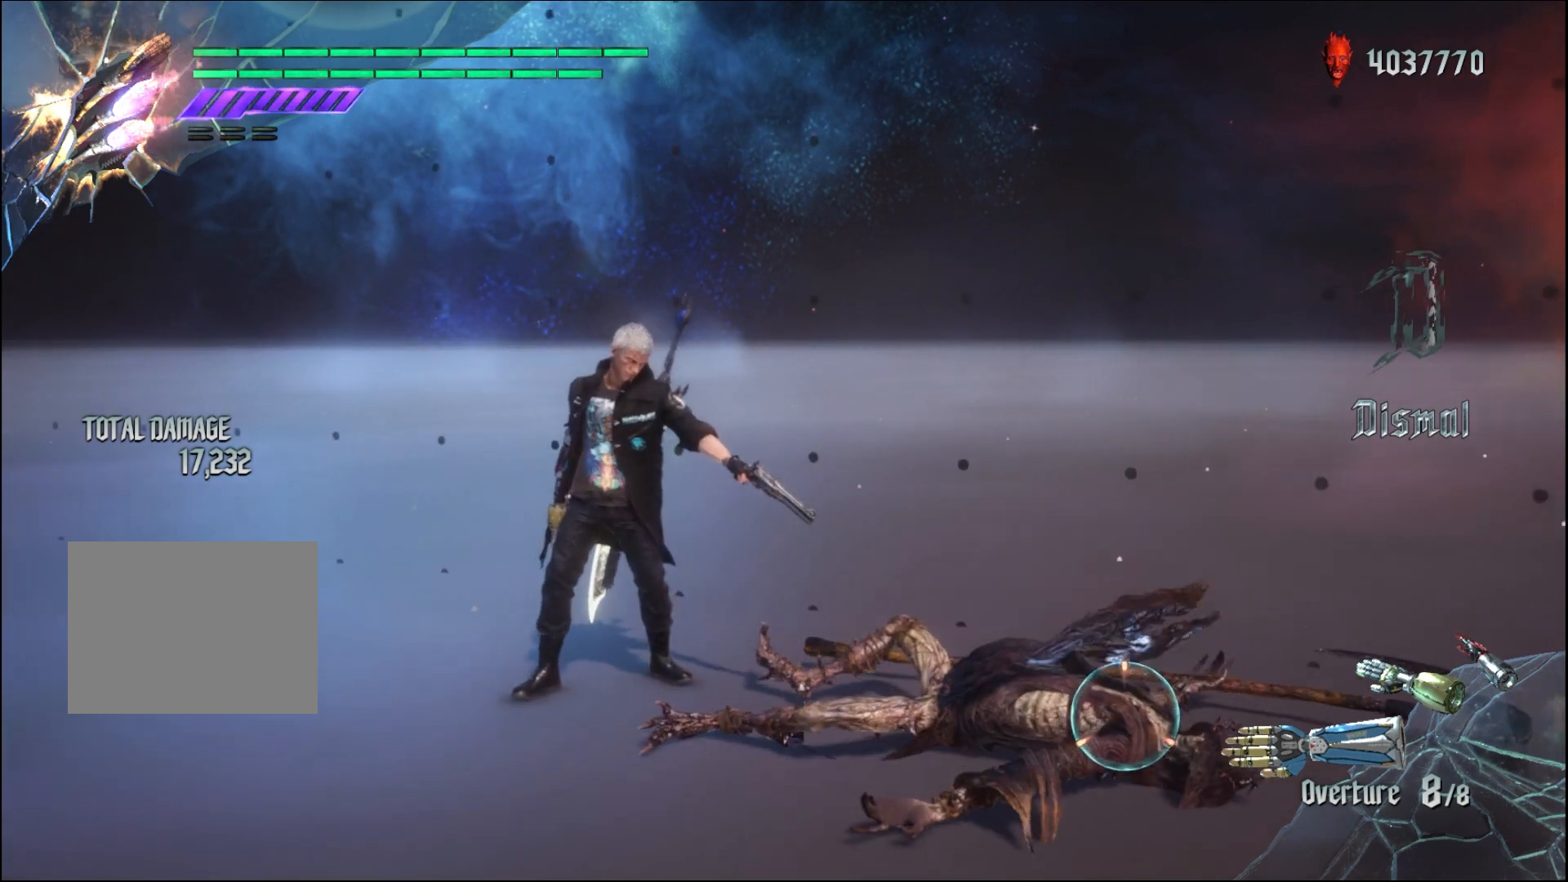
{"dt_ms": 500, "buttons": ["R1"], "left_stick": "center", "right_stick": "center", "events": []}
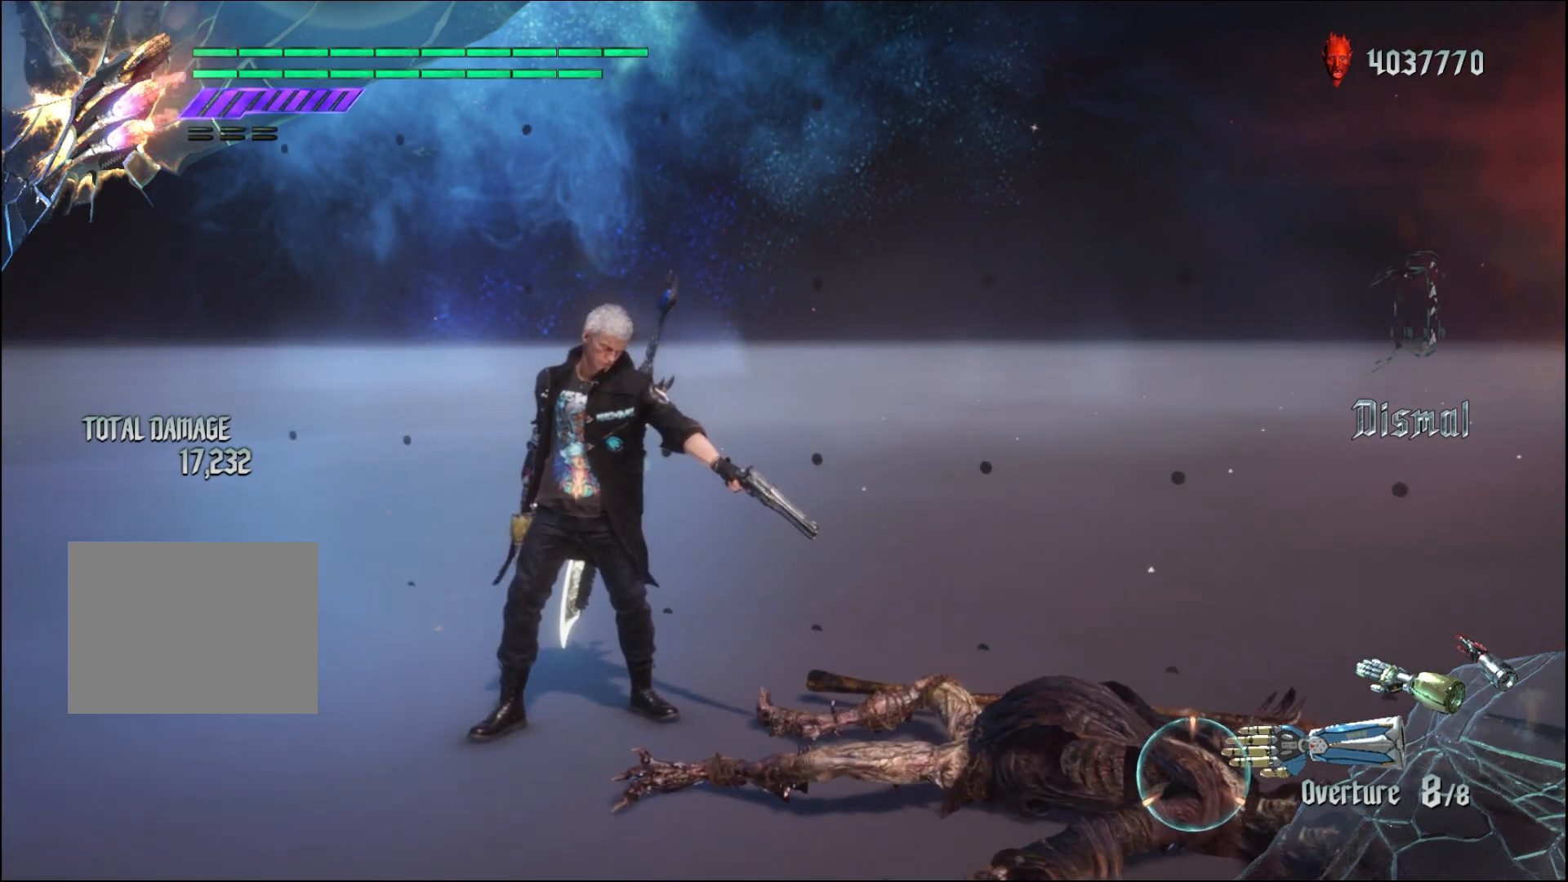
{"dt_ms": 1000, "buttons": ["R1"], "left_stick": "center", "right_stick": "center"}
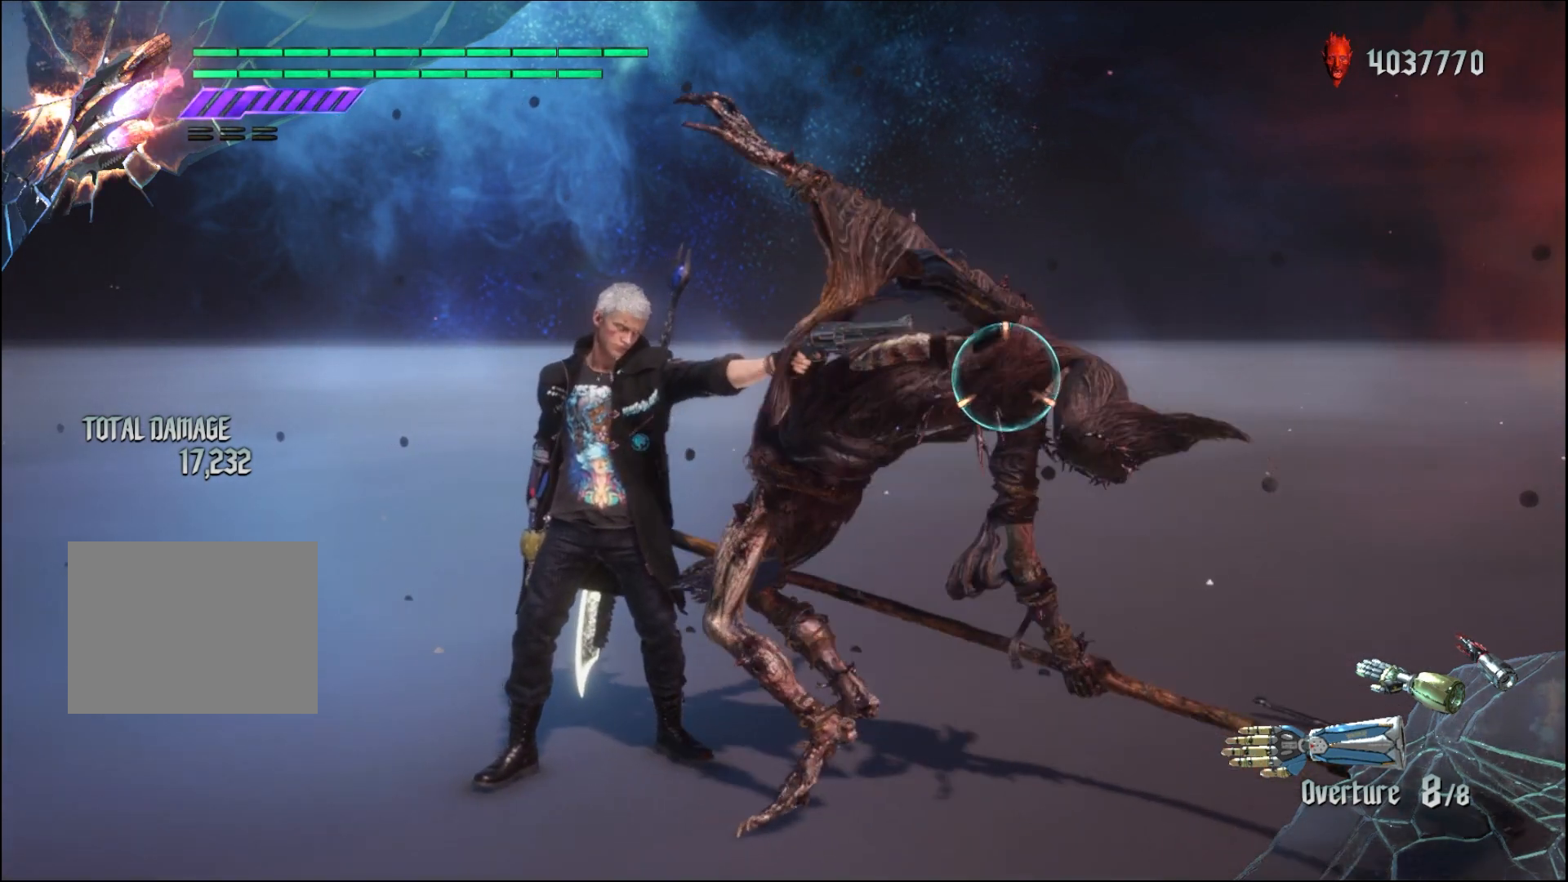
{"dt_ms": 500, "buttons": ["R1"], "left_stick": "down-left", "right_stick": "center"}
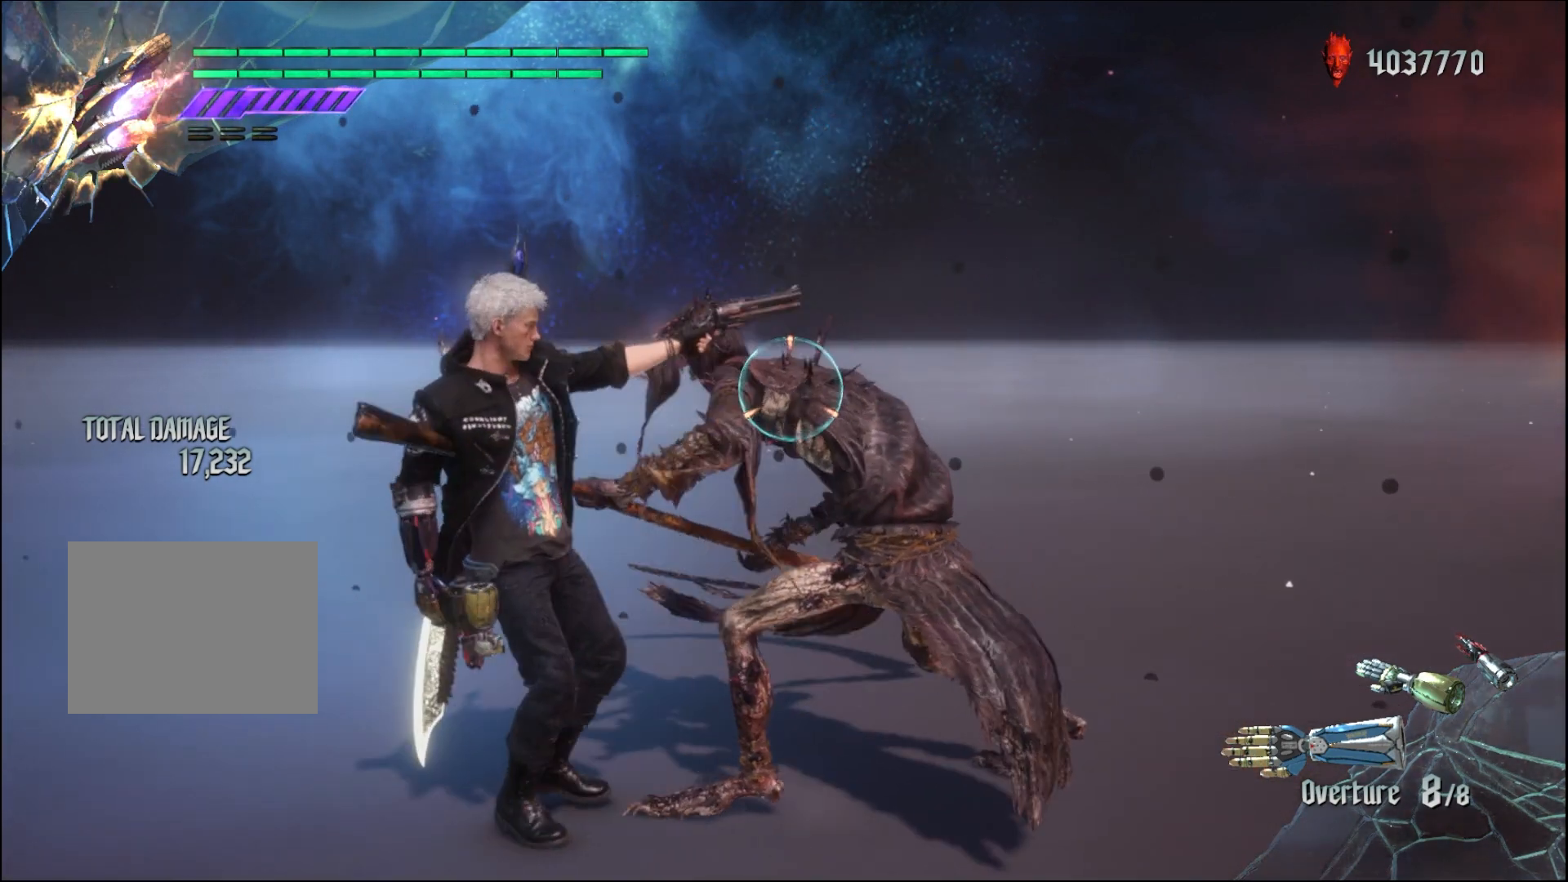
{"dt_ms": 500, "buttons": ["R1"], "left_stick": "center", "right_stick": "center", "events": [[467, "left_stick", "center"]]}
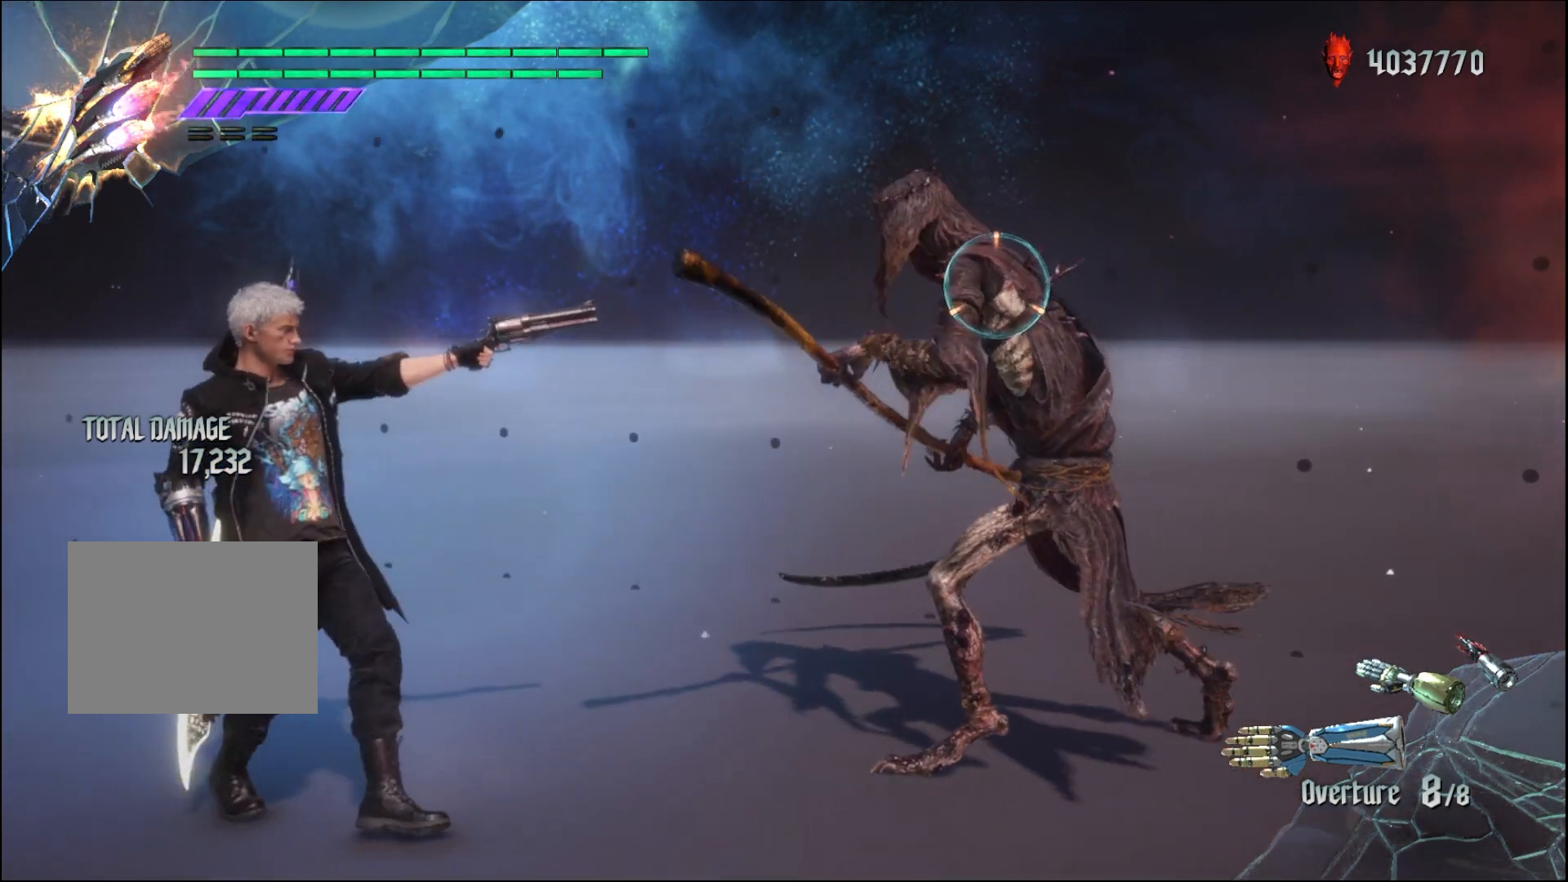
{"dt_ms": 500, "buttons": ["R1"], "left_stick": "center", "right_stick": "center", "events": []}
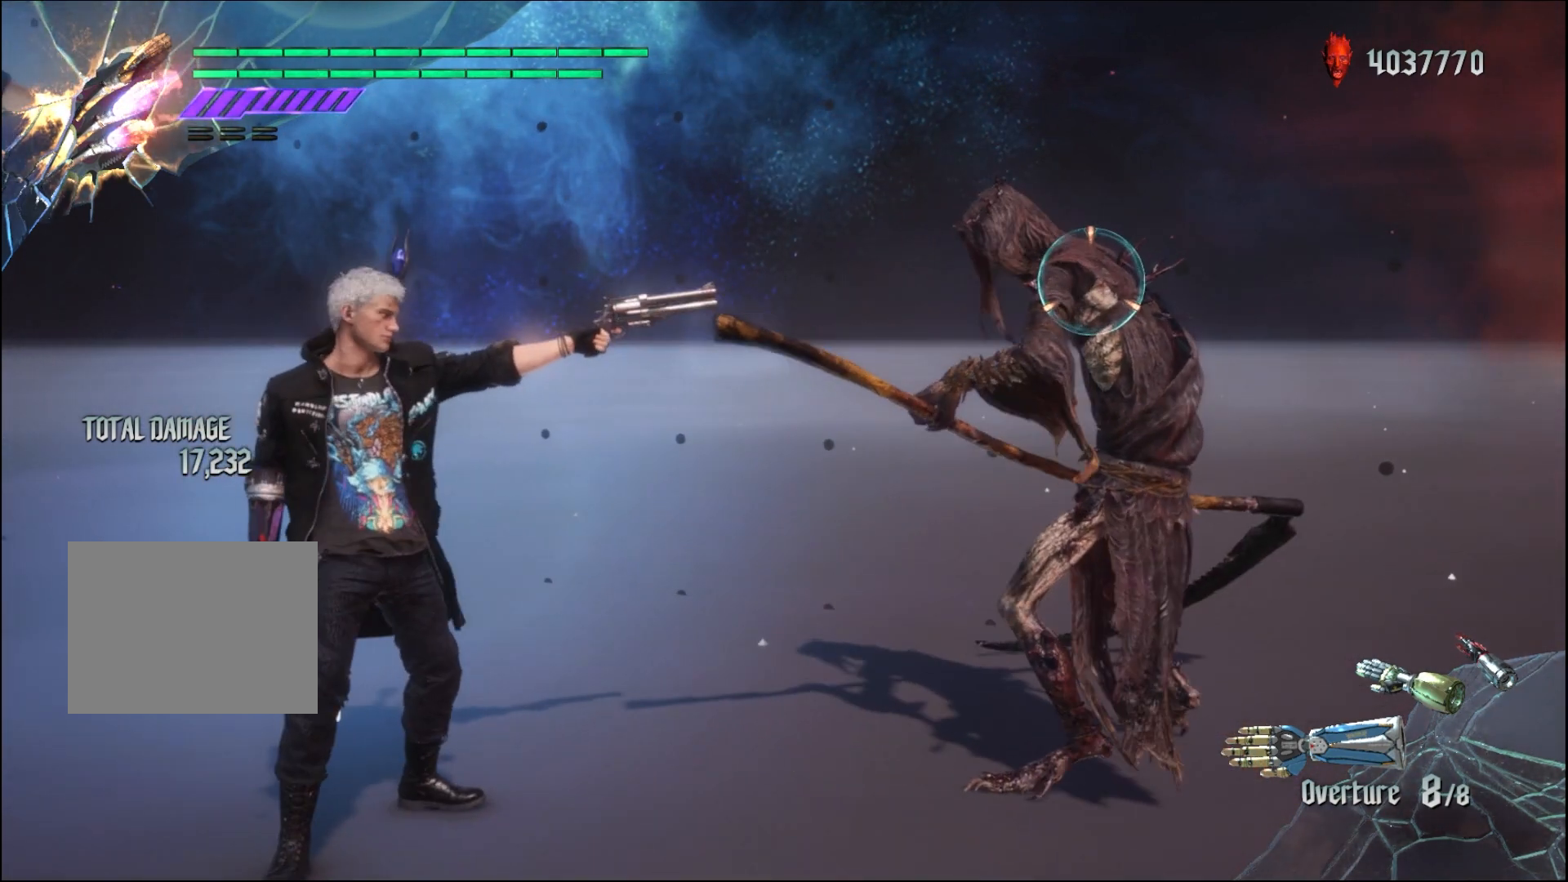
{"dt_ms": 500, "buttons": ["R1"], "left_stick": "center", "right_stick": "center", "events": [[67, "left_stick", "down-right"], [433, "left_stick", "center"]]}
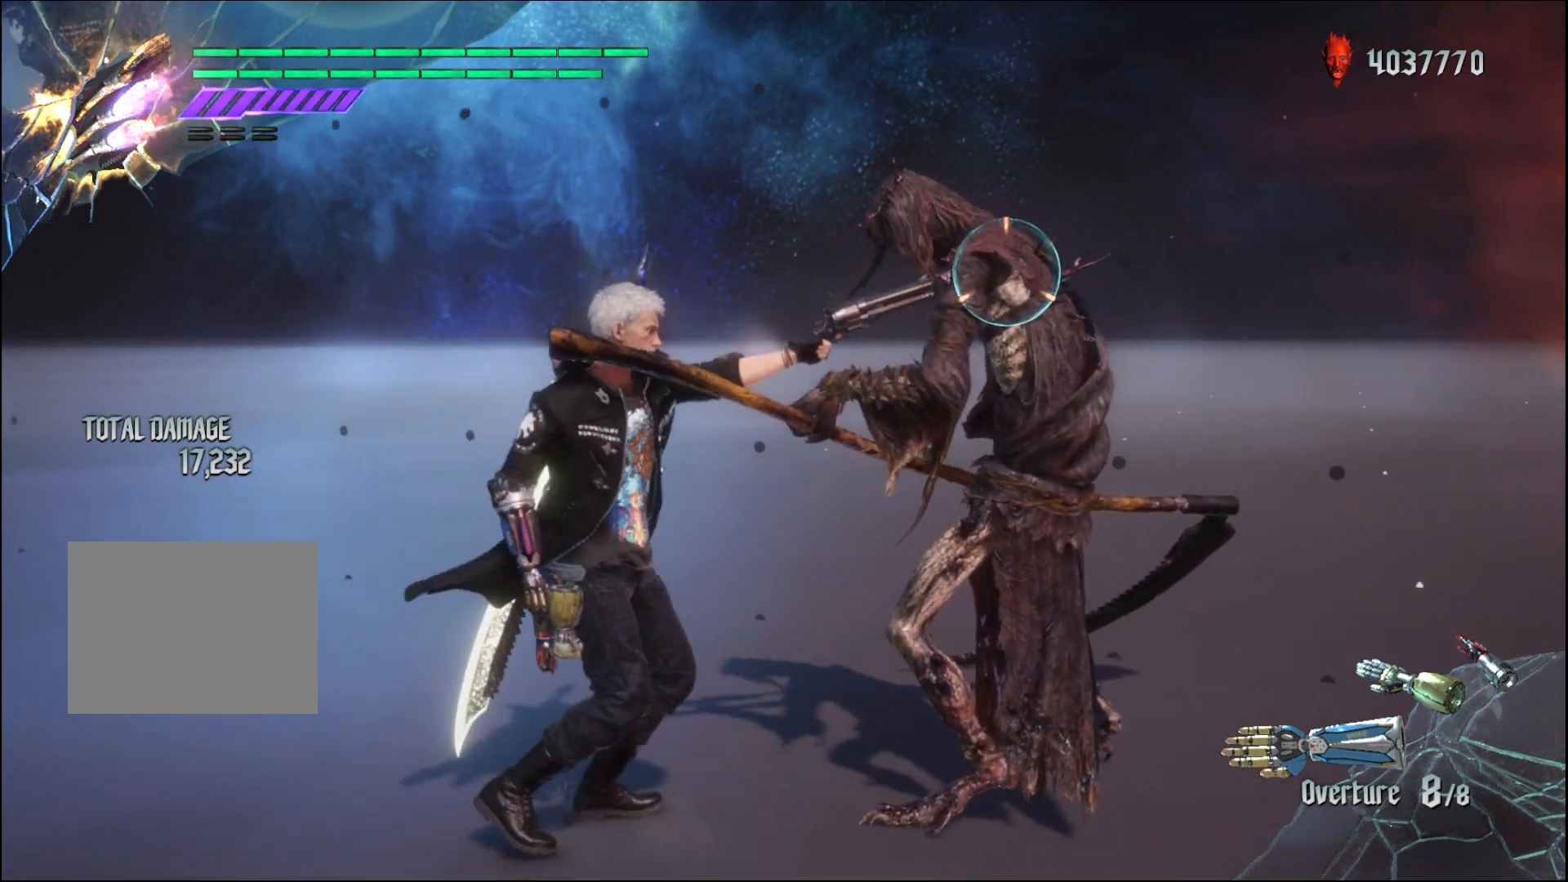
{"dt_ms": 500, "buttons": ["Y", "R1"], "left_stick": "down-left", "right_stick": "center", "events": [[133, "left_stick", "down-left"], [200, "Y", "down"]]}
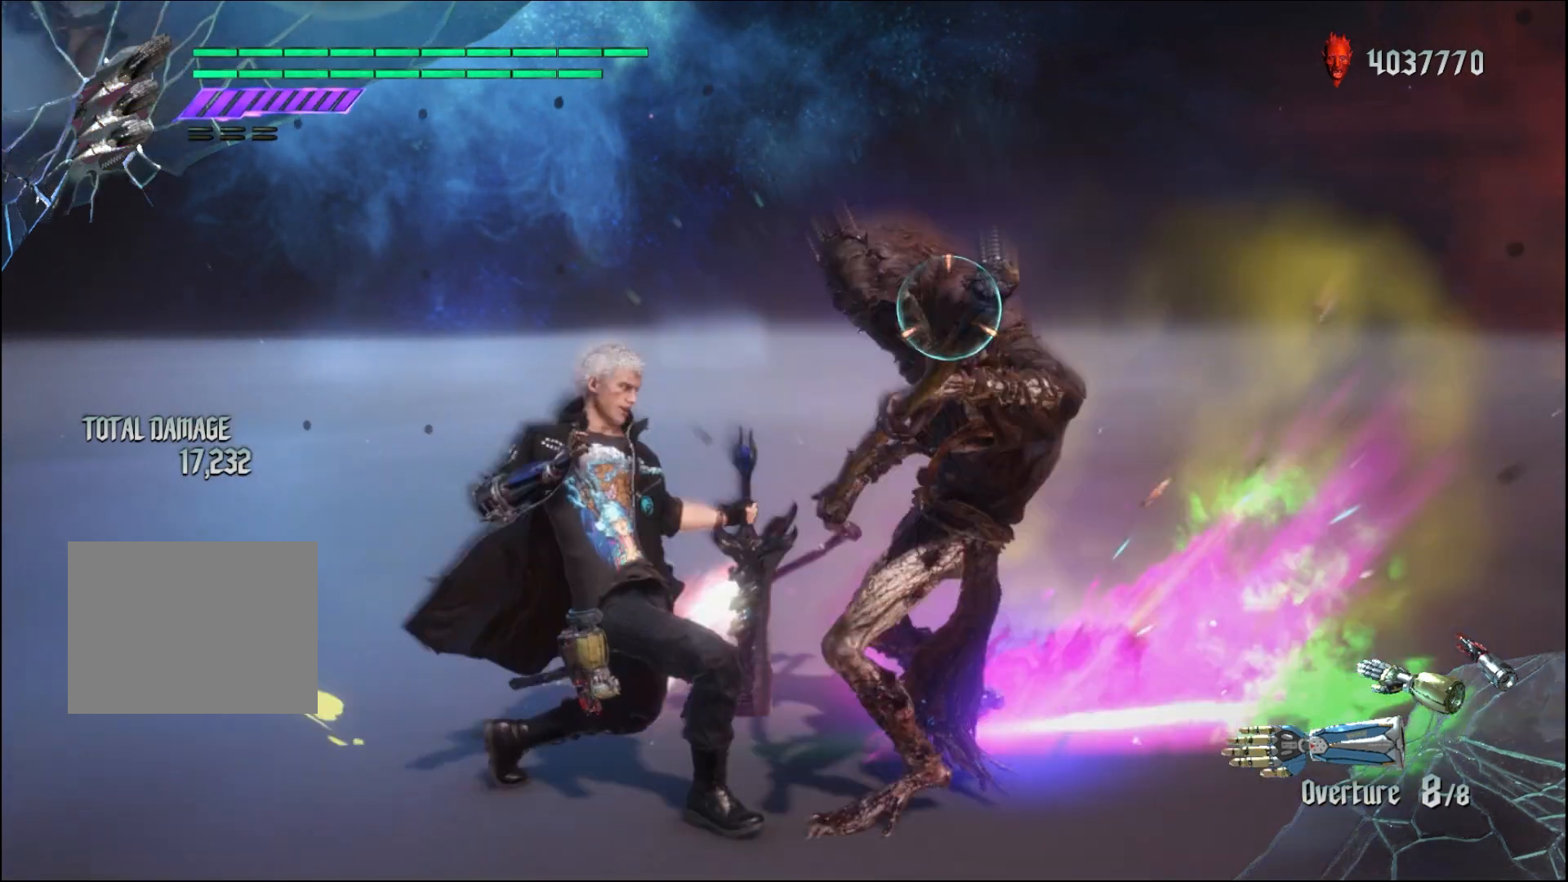
{"dt_ms": 500, "buttons": ["R1"], "left_stick": "down-left", "right_stick": "center", "events": [[500, "Y", "up"]]}
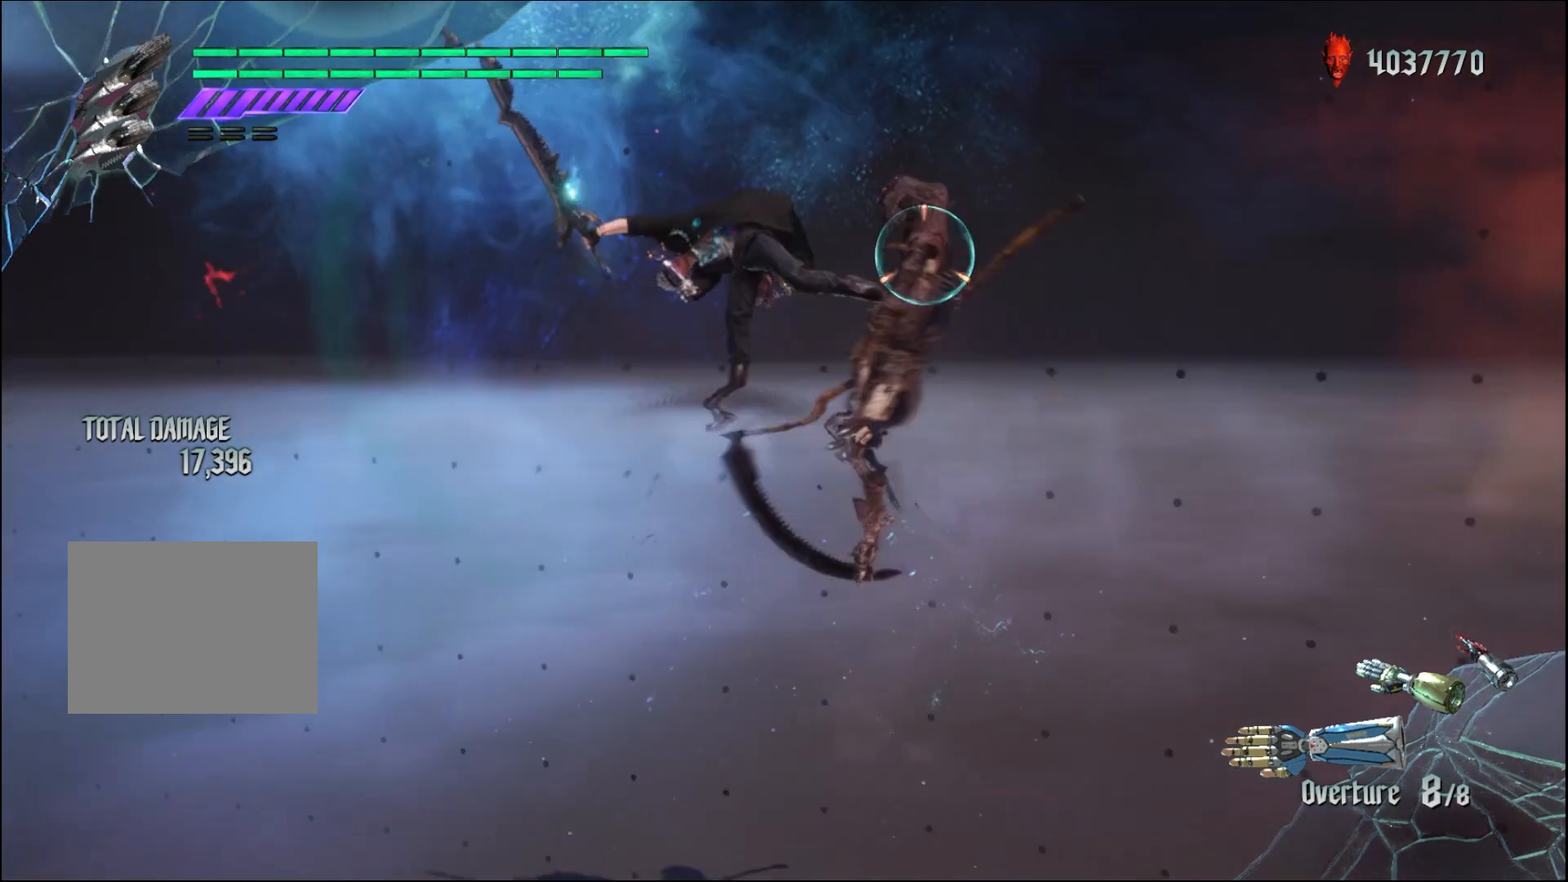
{"dt_ms": 500, "buttons": ["Y", "R1"], "left_stick": "center", "right_stick": "center", "events": [[33, "left_stick", "center"], [333, "Y", "down"]]}
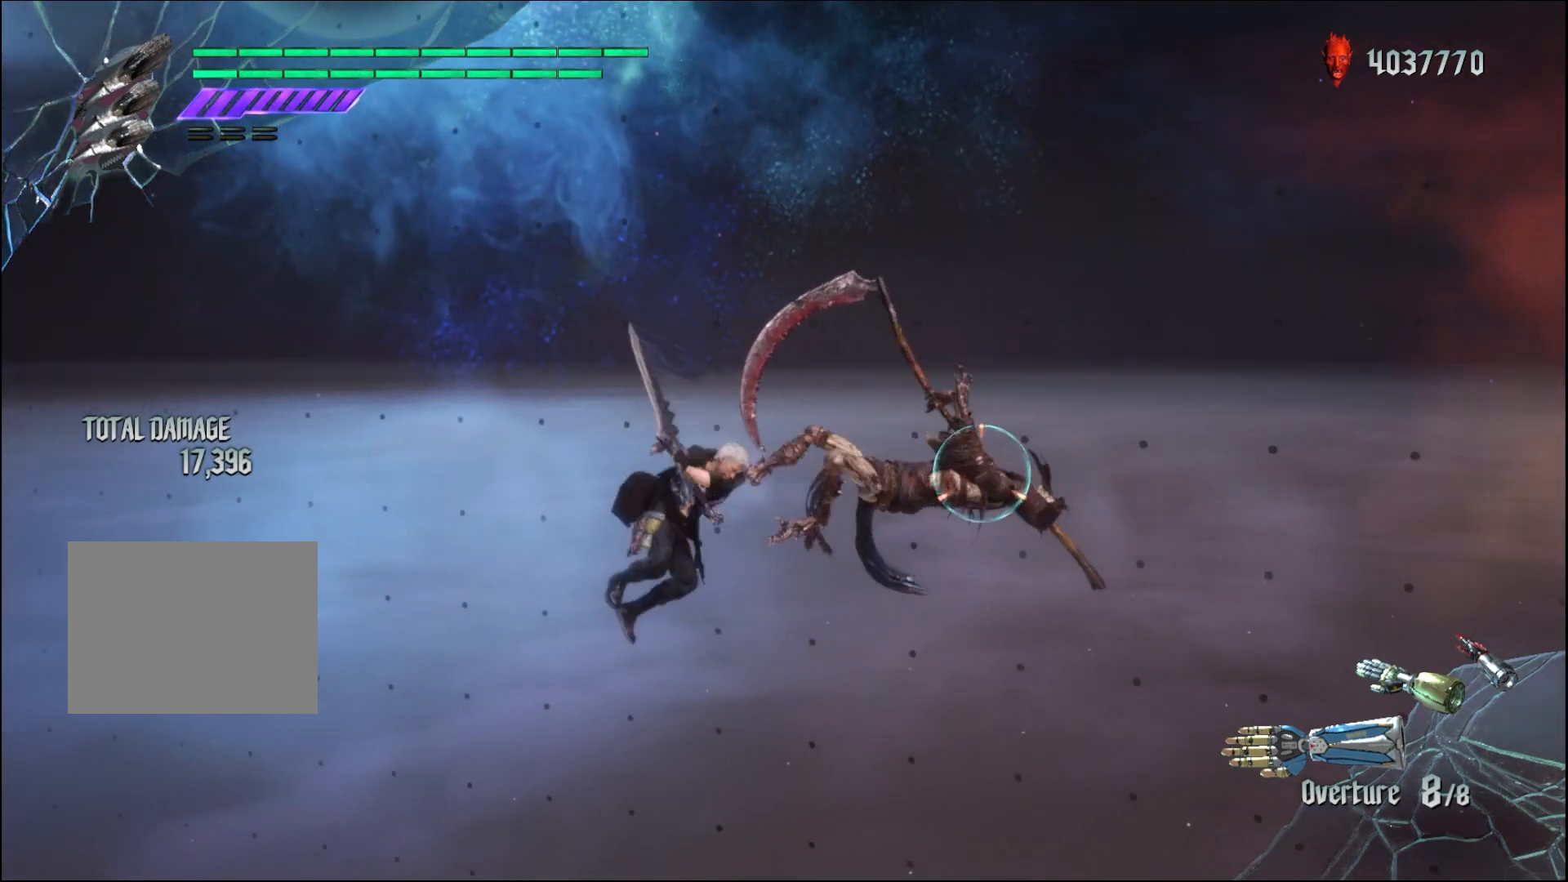
{"dt_ms": 500, "buttons": ["R1"], "left_stick": "center", "right_stick": "center", "events": [[33, "Y", "up"], [233, "Y", "down"], [367, "Y", "up"]]}
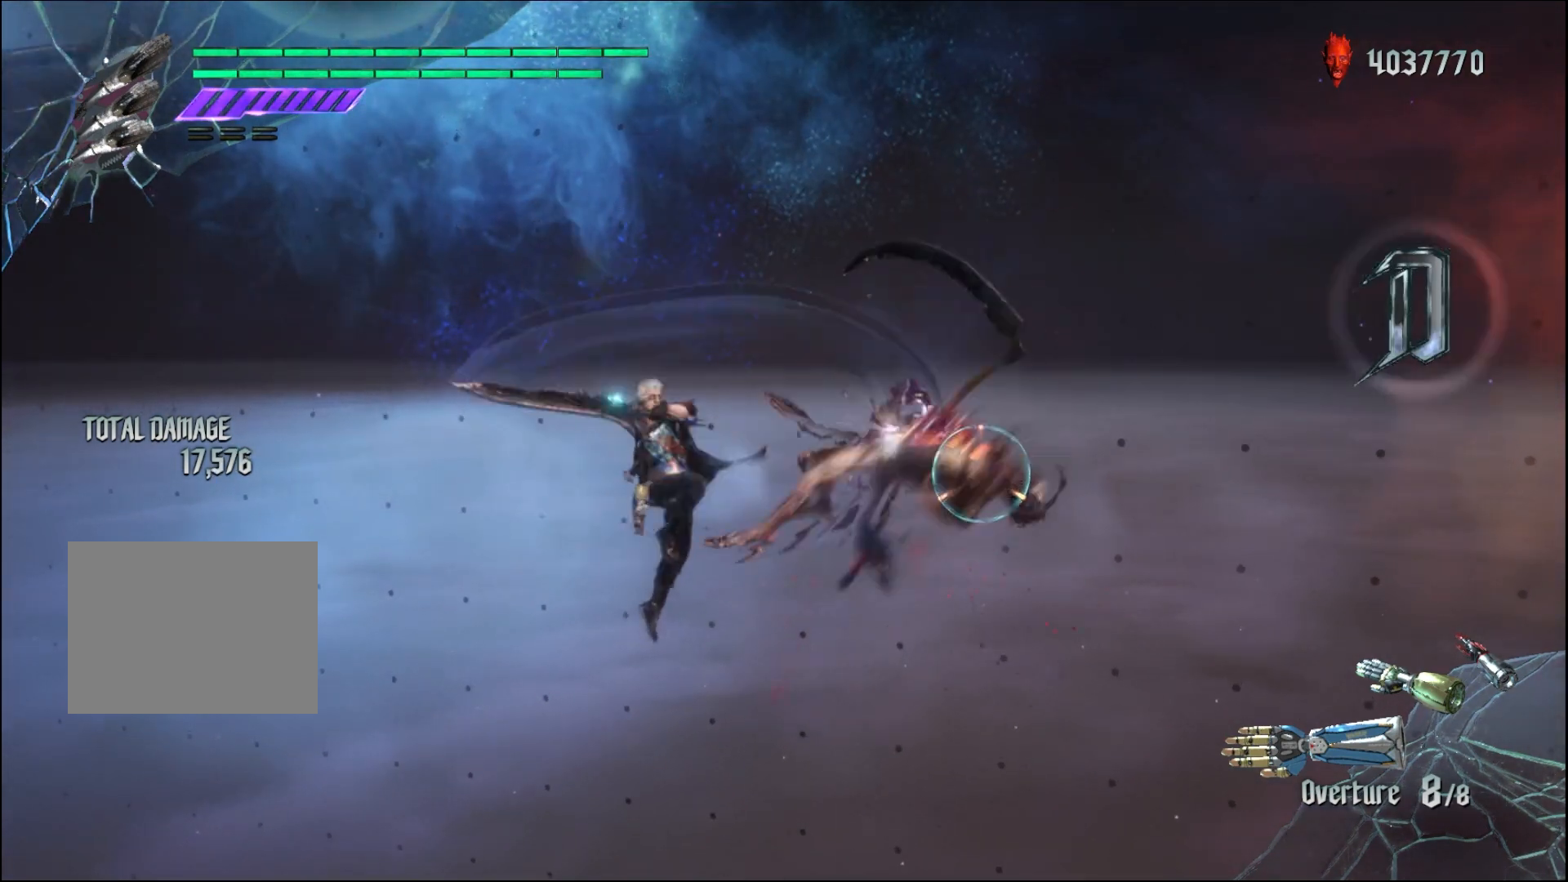
{"dt_ms": 500, "buttons": ["Y", "R1"], "left_stick": "center", "right_stick": "center", "events": [[67, "L2", "down"], [200, "L2", "up"], [367, "Y", "down"]]}
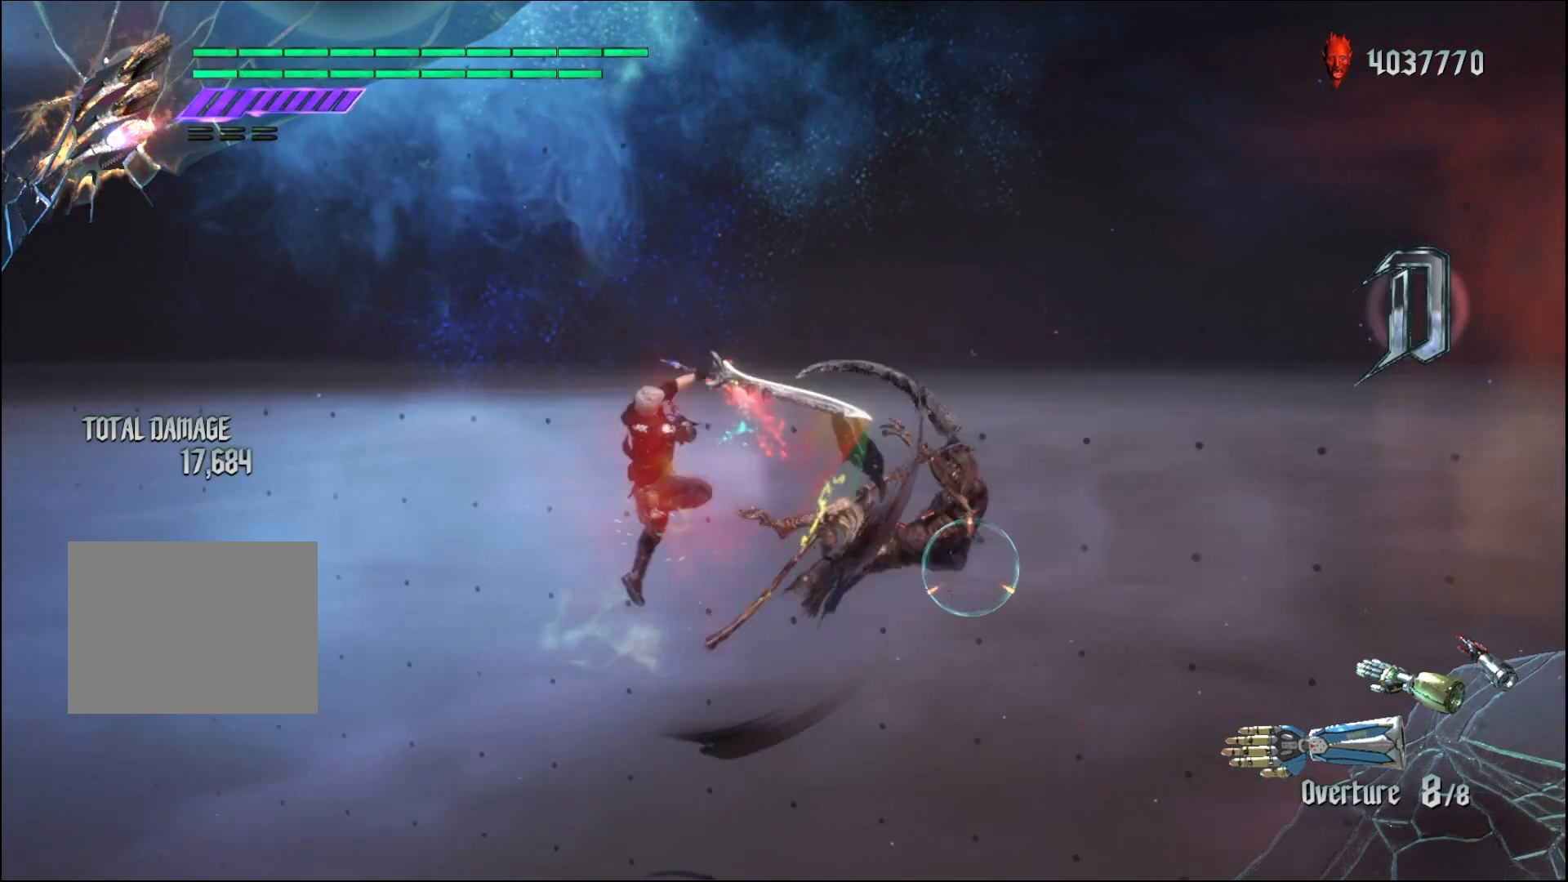
{"dt_ms": 500, "buttons": ["R1"], "left_stick": "center", "right_stick": "center", "events": [[300, "Y", "up"]]}
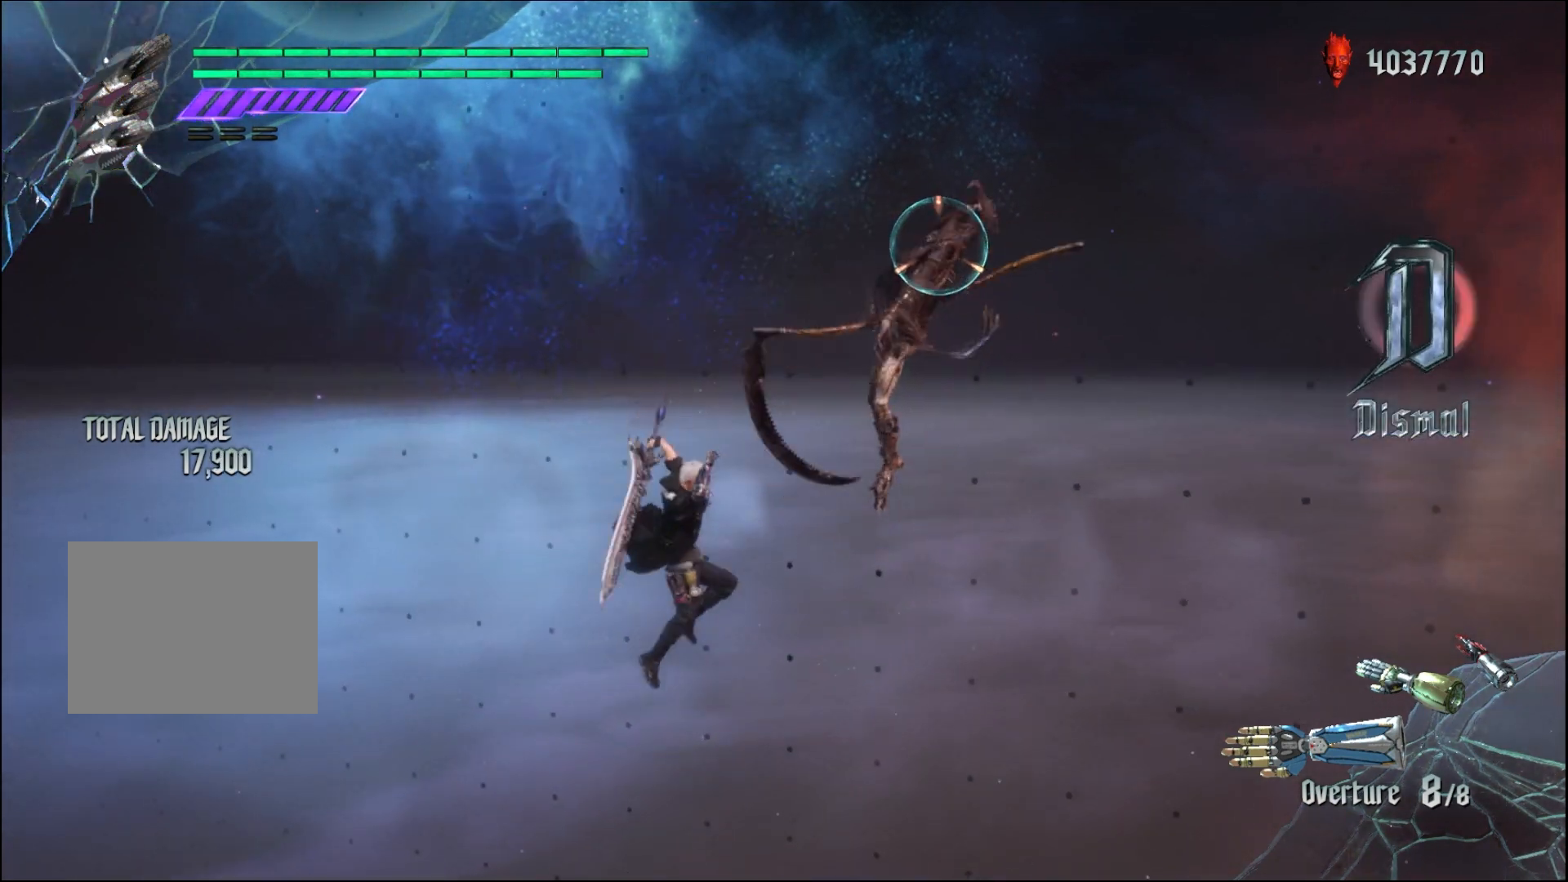
{"dt_ms": 500, "buttons": ["R1"], "left_stick": "center", "right_stick": "center", "events": []}
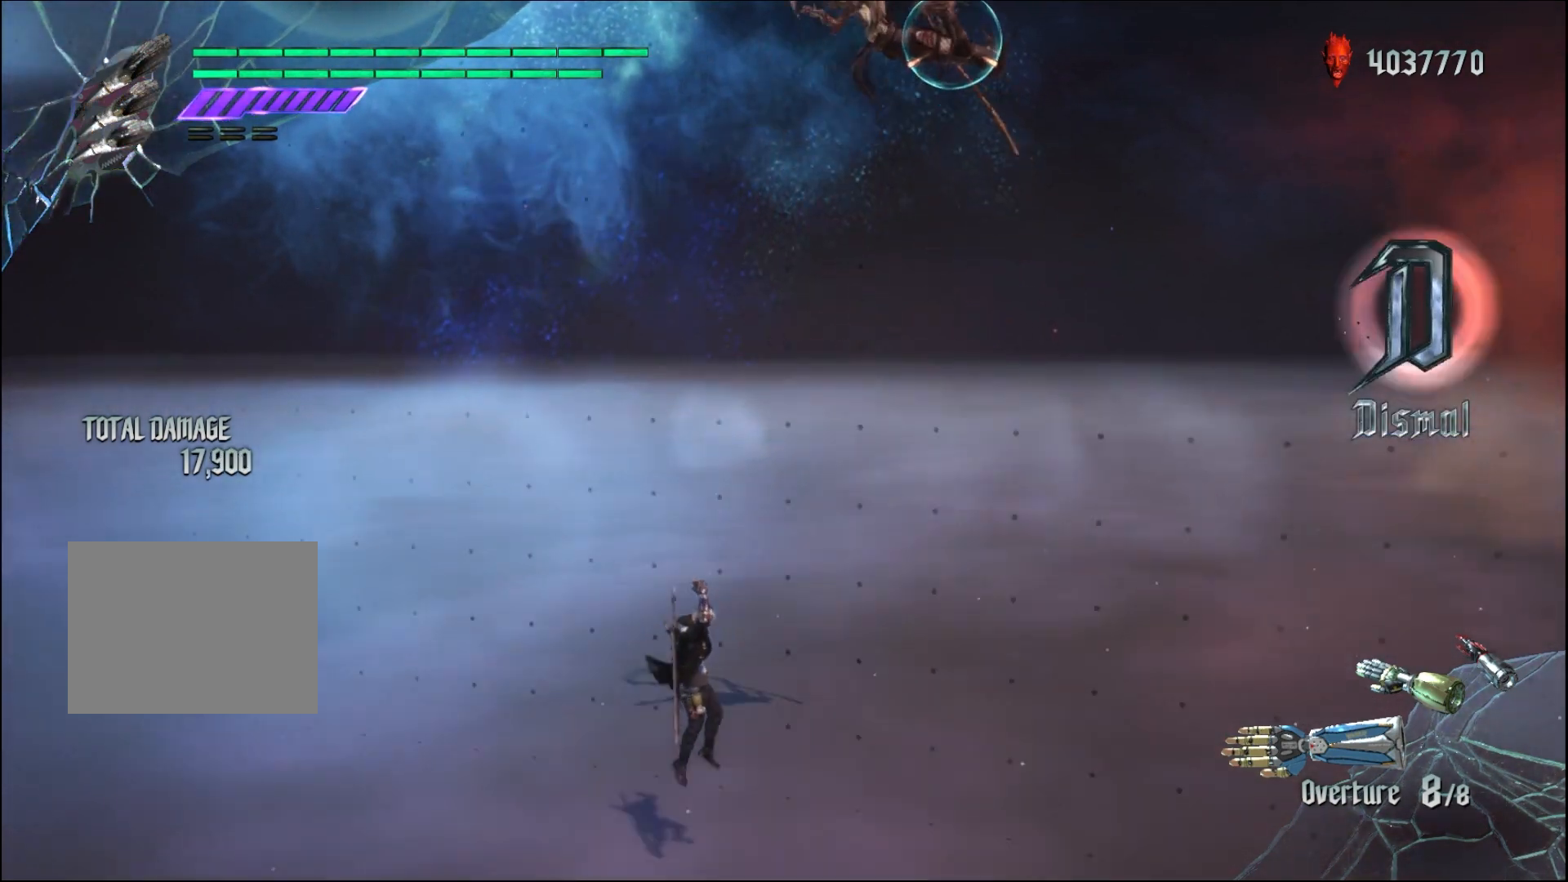
{"dt_ms": 500, "buttons": [], "left_stick": "center", "right_stick": "center", "events": [[67, "R1", "up"]]}